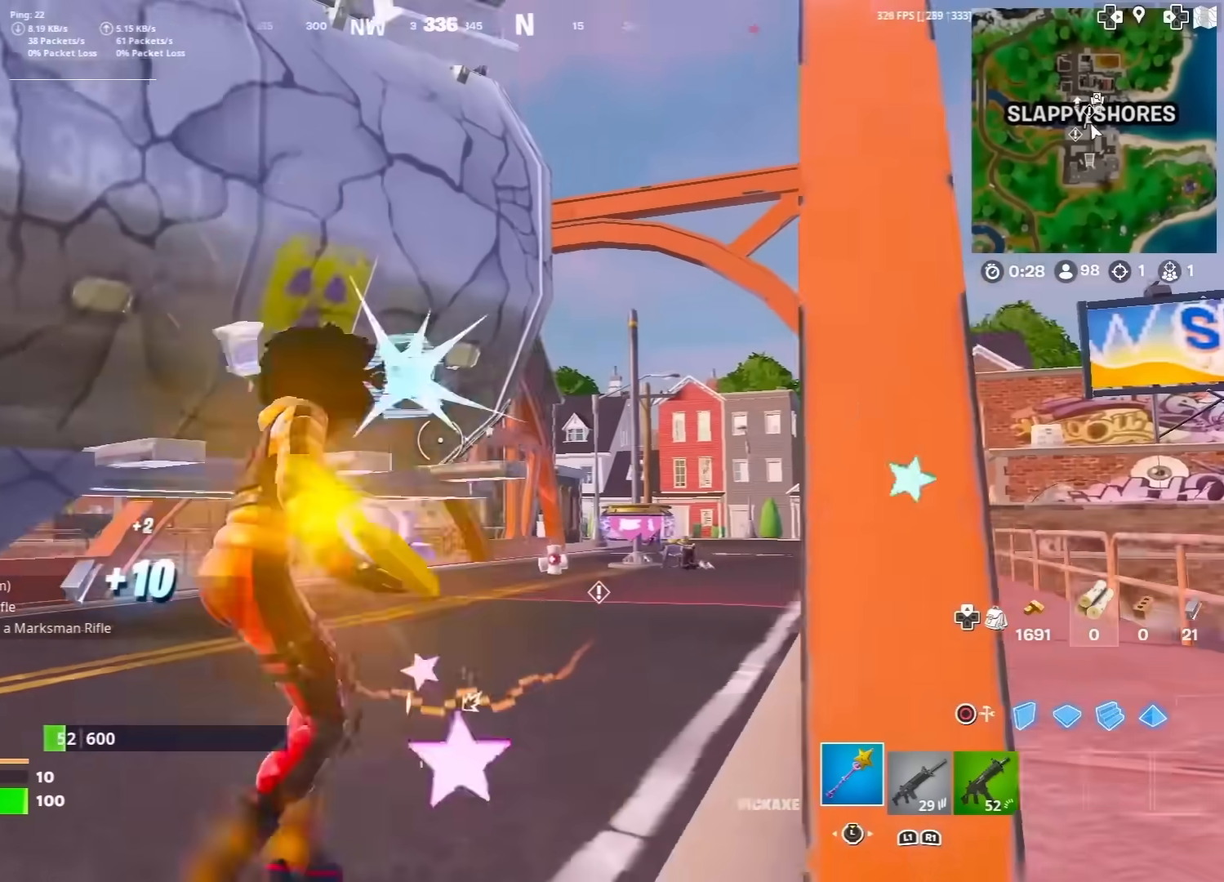
Gameplay with a controller (PlayStation layout); each line is a JSON object with the inputs held at the frame after it. "events" lists button and stick changes between this image and that frame as [ms after this image, input, new state], when the widget could be followed in between. Not read: TOUCHPAD.
{"buttons": ["R2"], "left_stick": "up-right", "right_stick": "center", "events": [[100, "R3", "up"], [133, "left_stick", "up-right"], [133, "right_stick", "left"], [233, "right_stick", "center"], [267, "left_stick", "up"], [300, "right_stick", "left"], [367, "right_stick", "center"], [400, "left_stick", "up-right"]]}
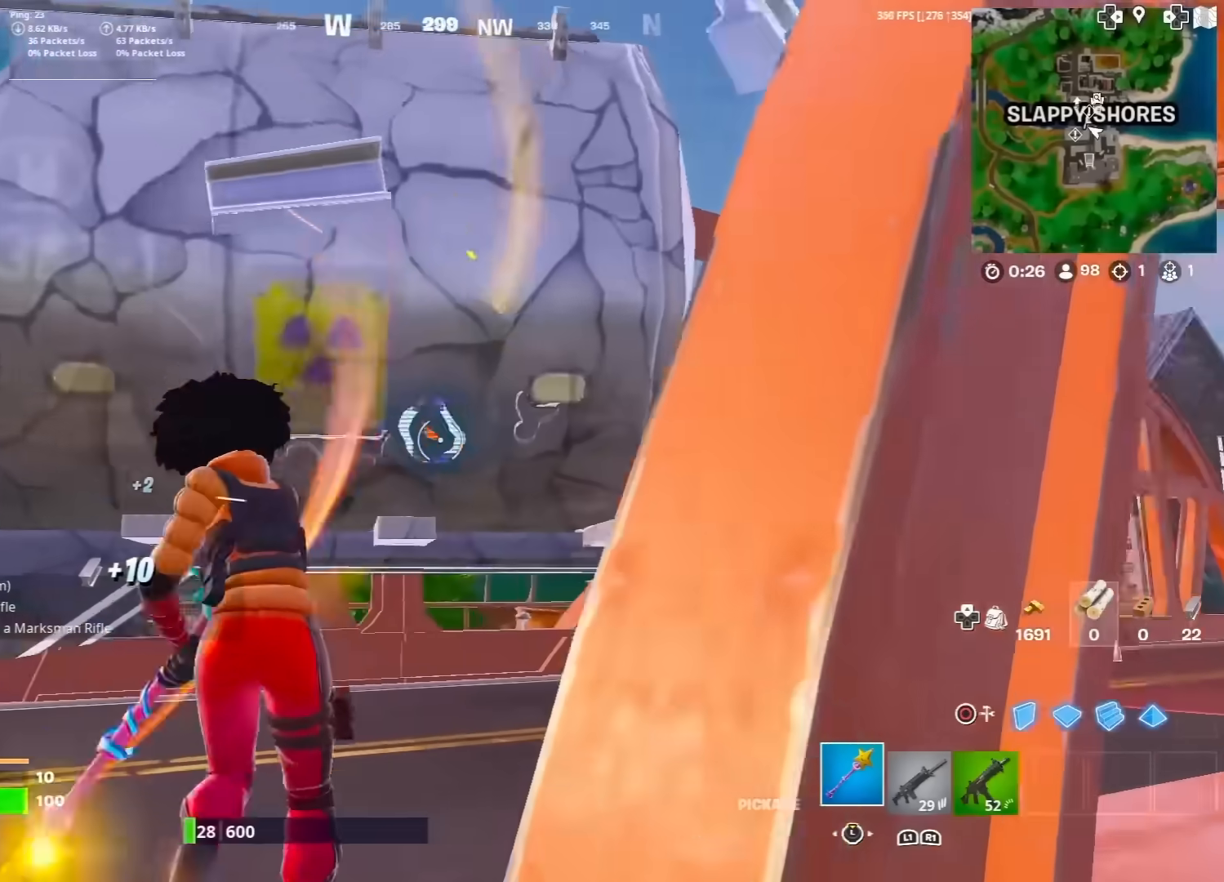
{"buttons": [], "left_stick": "left", "right_stick": "center", "events": [[17, "right_stick", "left"], [100, "left_stick", "down-right"], [183, "L3", "down"], [183, "R2", "up"], [183, "left_stick", "down-left"], [233, "left_stick", "left"], [317, "L3", "up"], [383, "right_stick", "center"]]}
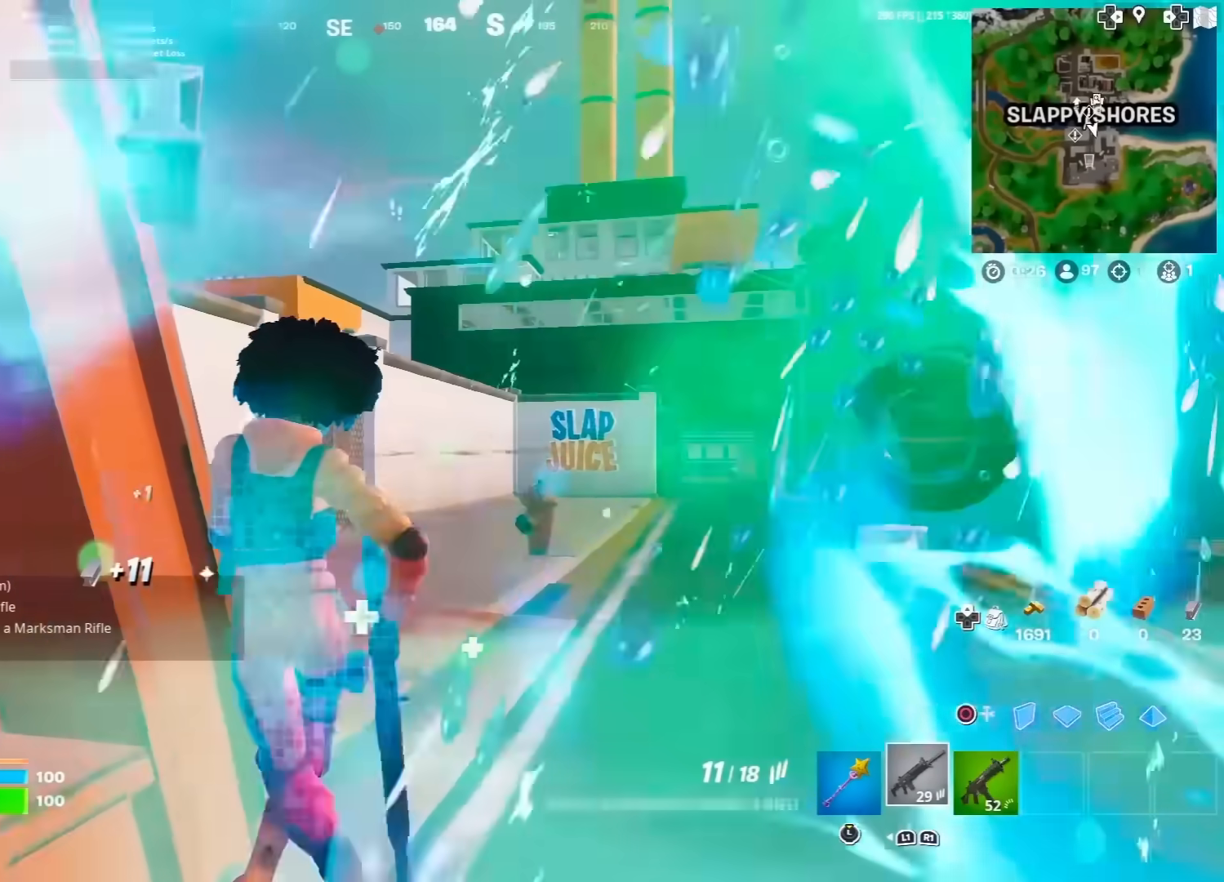
{"buttons": ["L2"], "left_stick": "right", "right_stick": "center", "events": [[150, "L2", "down"], [183, "left_stick", "center"], [267, "left_stick", "down-right"], [267, "right_stick", "left"], [317, "left_stick", "right"], [433, "right_stick", "center"]]}
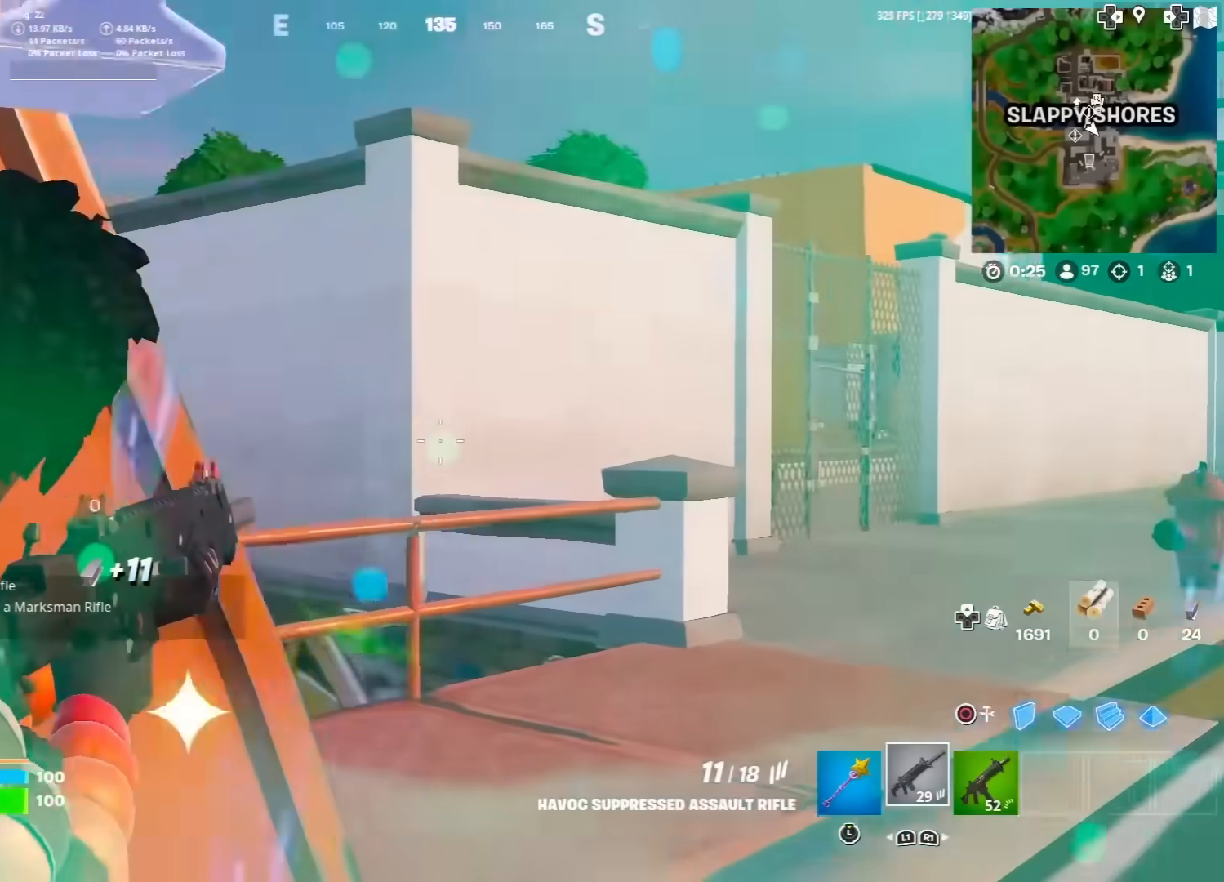
{"buttons": ["L2"], "left_stick": "down-right", "right_stick": "left", "events": [[17, "right_stick", "right"], [400, "left_stick", "down-right"], [400, "right_stick", "left"]]}
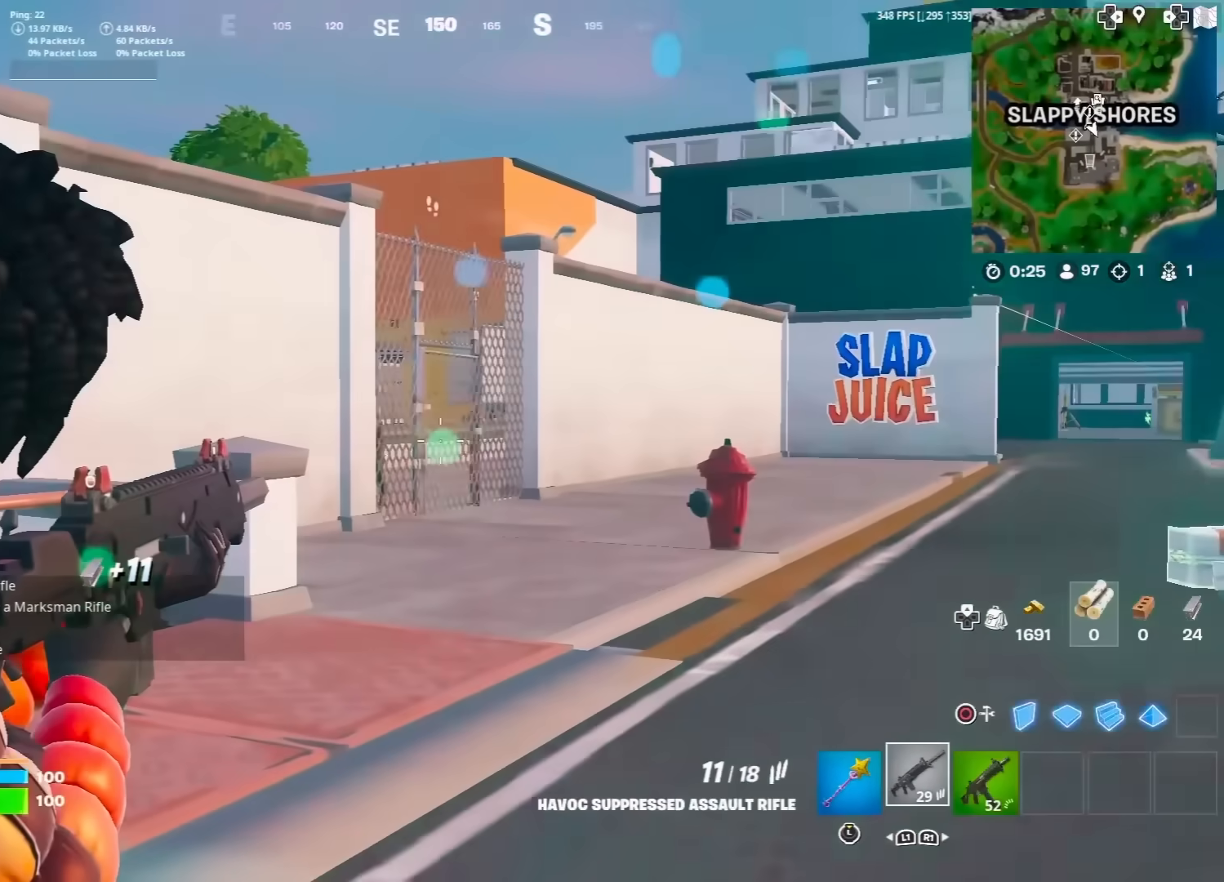
{"buttons": ["L2", "R2"], "left_stick": "down", "right_stick": "down-left", "events": [[100, "right_stick", "center"], [200, "right_stick", "left"], [233, "left_stick", "down"], [317, "right_stick", "up-right"], [433, "R2", "down"], [467, "right_stick", "down-left"]]}
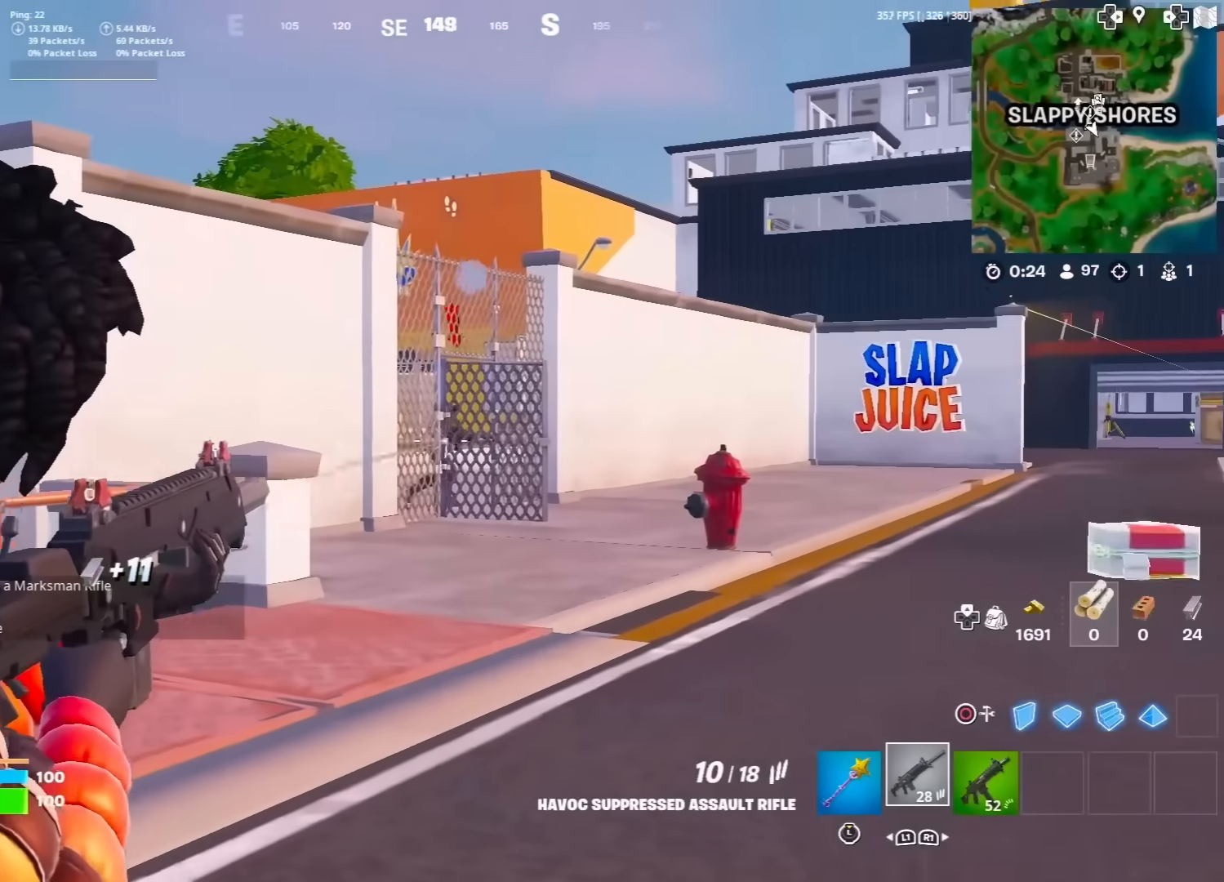
{"buttons": ["L2", "R2", "R3"], "left_stick": "up-right", "right_stick": "center", "events": [[67, "right_stick", "down-right"], [150, "left_stick", "right"], [183, "right_stick", "center"], [383, "left_stick", "up-right"], [417, "right_stick", "right"], [500, "R3", "down"], [500, "right_stick", "center"]]}
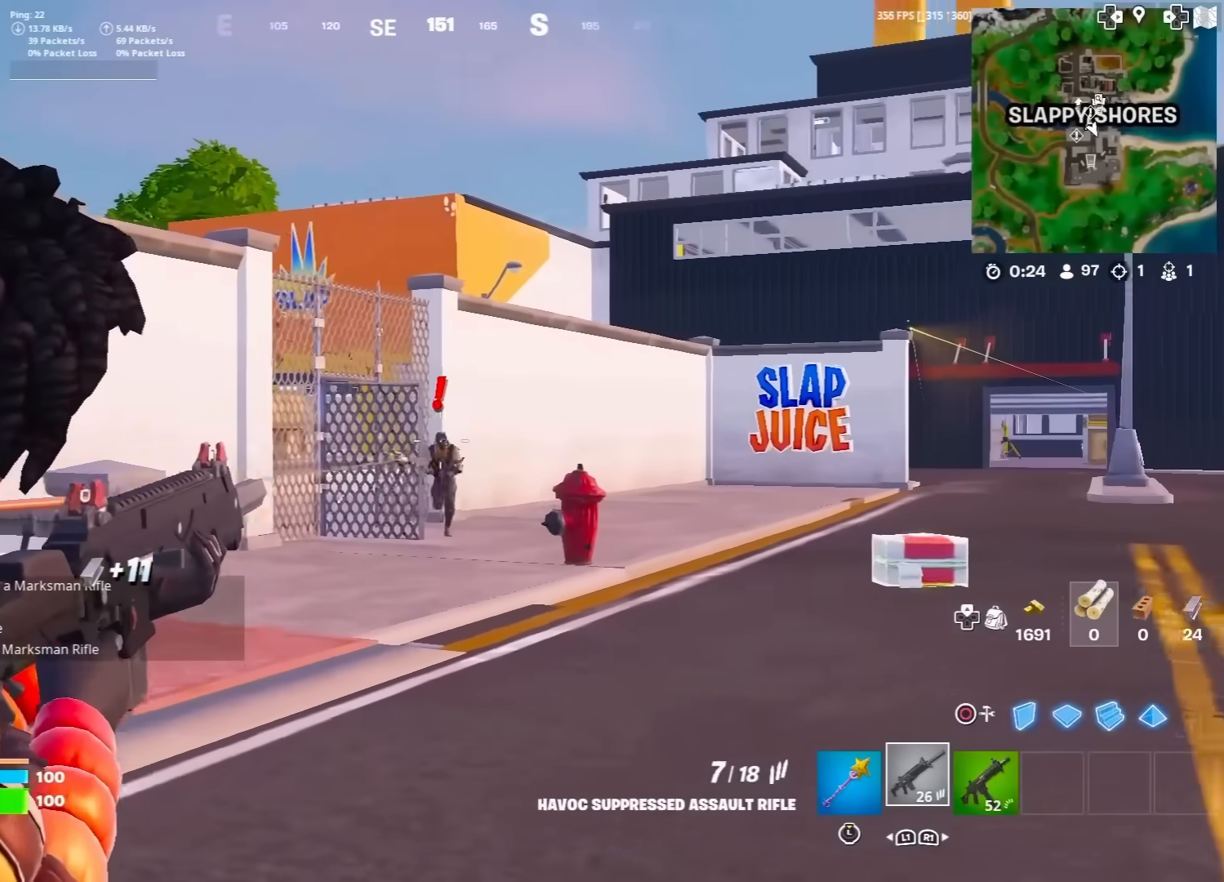
{"buttons": ["L2", "R2"], "left_stick": "down-right", "right_stick": "down-left", "events": [[133, "R3", "up"], [283, "right_stick", "down-left"], [350, "left_stick", "center"], [383, "right_stick", "center"], [450, "left_stick", "down-right"], [467, "right_stick", "down-left"]]}
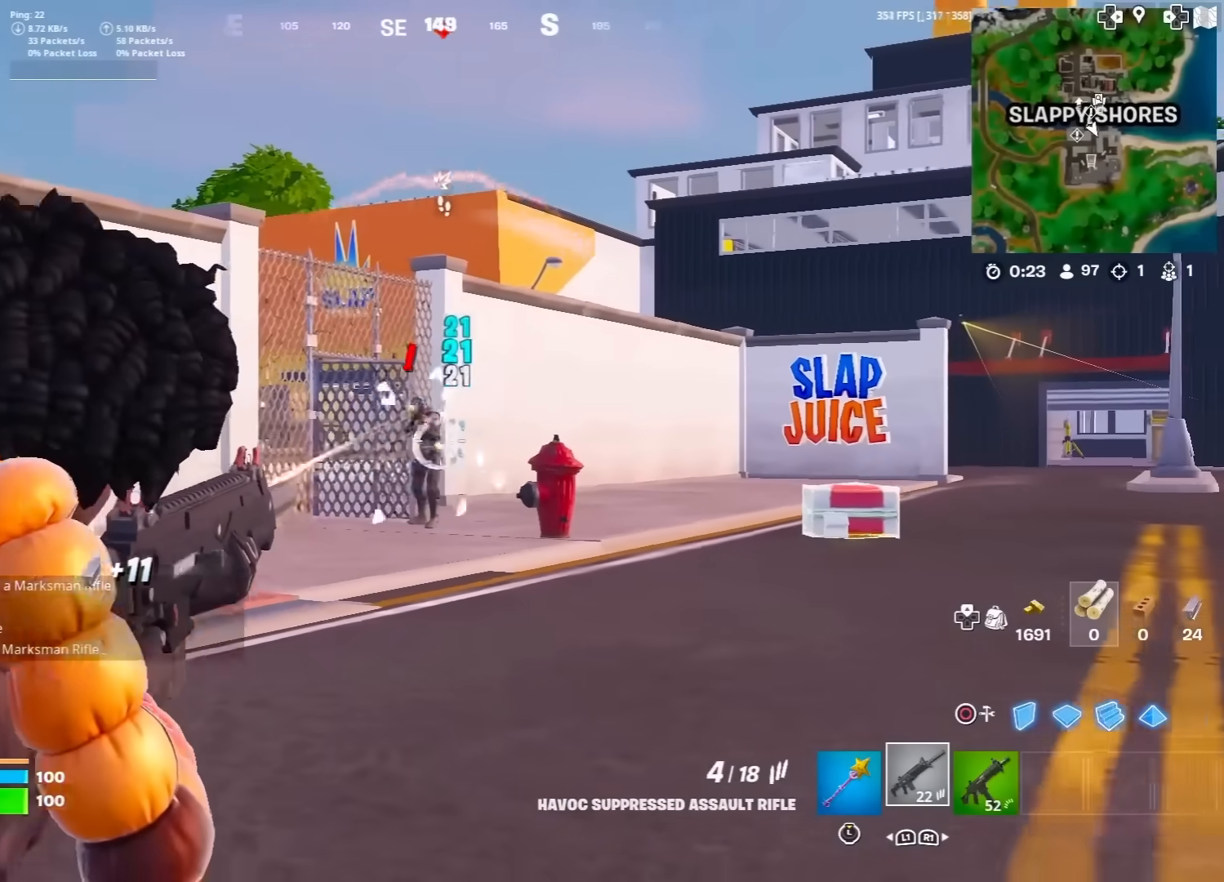
{"buttons": ["L2", "R2", "R3"], "left_stick": "down", "right_stick": "center", "events": [[50, "right_stick", "left"], [167, "right_stick", "center"], [300, "left_stick", "down"], [333, "right_stick", "down-left"], [400, "right_stick", "center"], [450, "R3", "down"]]}
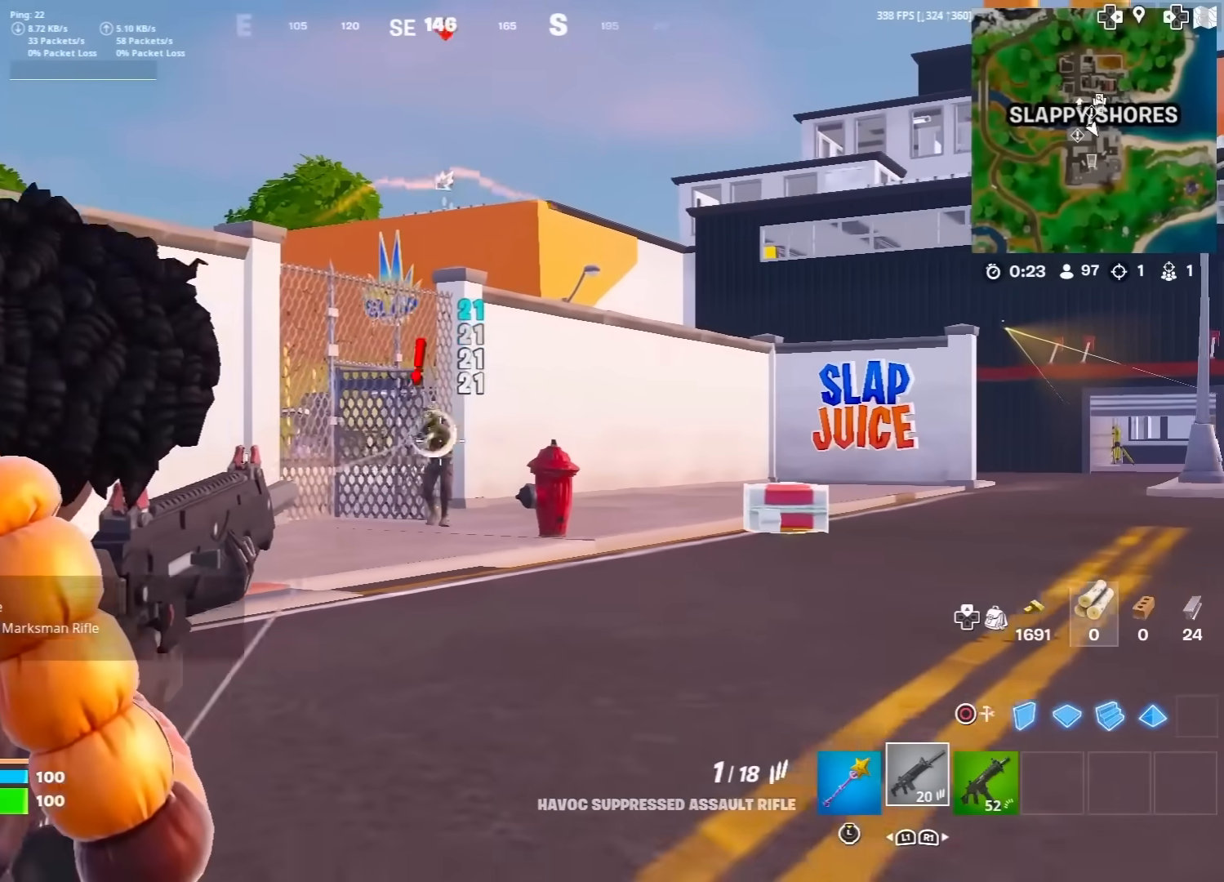
{"buttons": [], "left_stick": "left", "right_stick": "down-left", "events": [[67, "R3", "up"], [67, "right_stick", "down"], [383, "L2", "up"], [383, "right_stick", "down-left"], [400, "R2", "up"], [433, "left_stick", "left"]]}
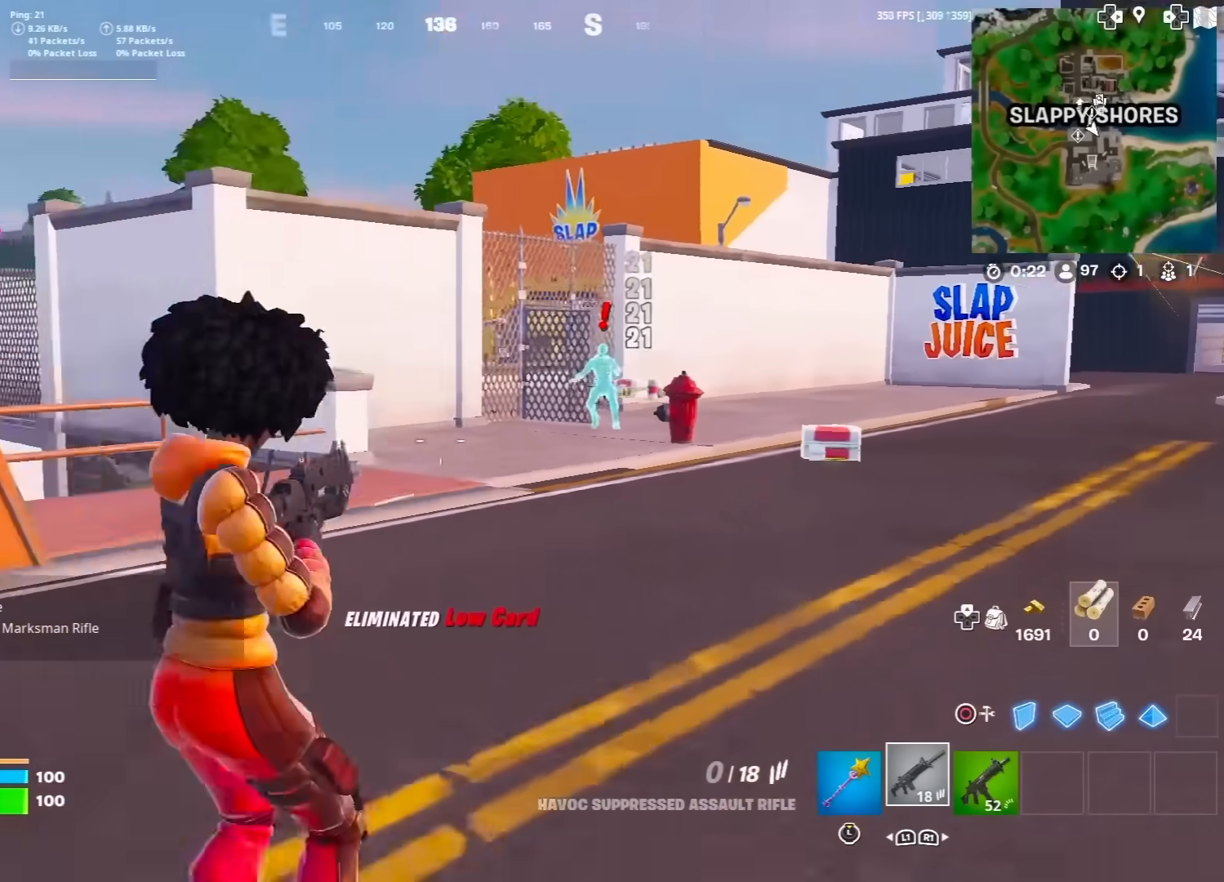
{"buttons": [], "left_stick": "up", "right_stick": "center", "events": [[33, "left_stick", "up-left"], [33, "right_stick", "left"], [233, "left_stick", "up"], [333, "R1", "down"], [417, "right_stick", "center"], [450, "R1", "up"]]}
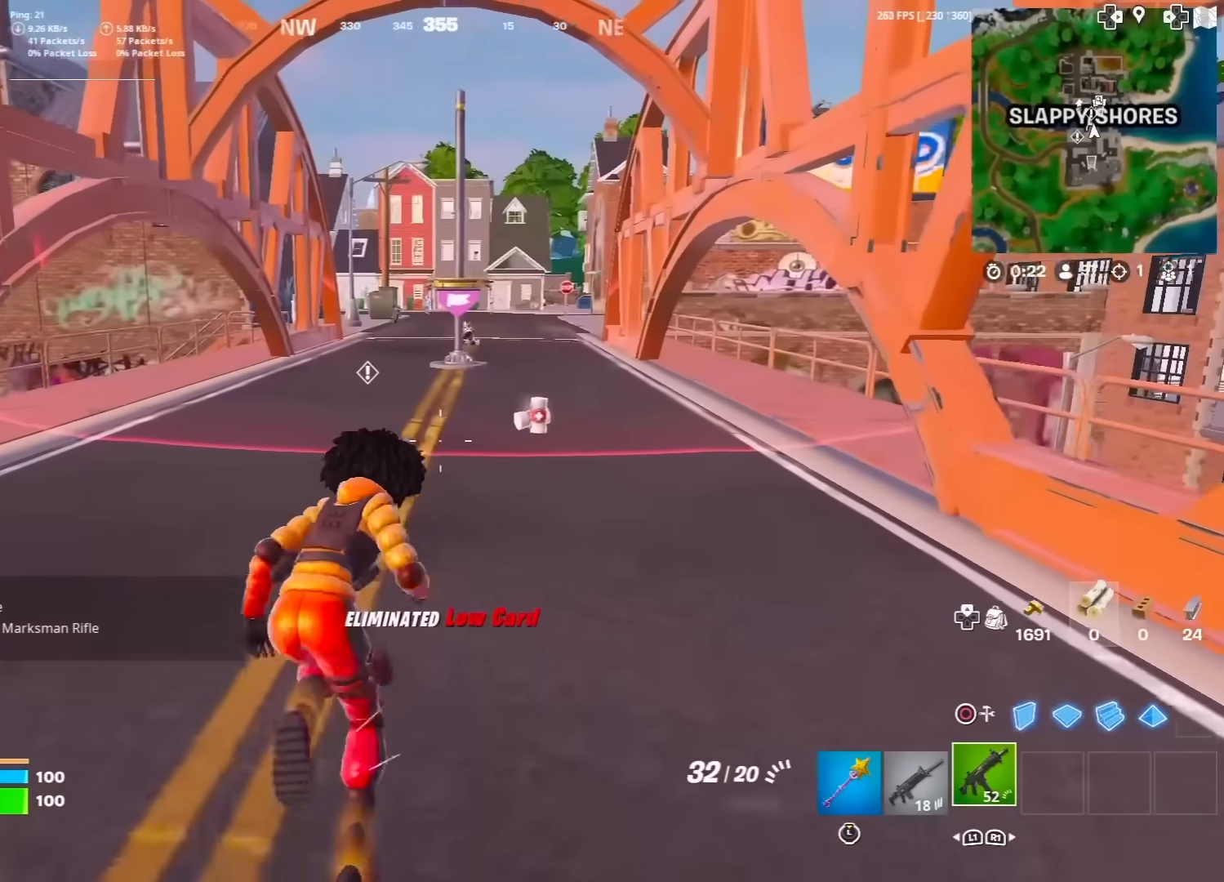
{"buttons": [], "left_stick": "up-left", "right_stick": "center", "events": [[450, "left_stick", "up-left"]]}
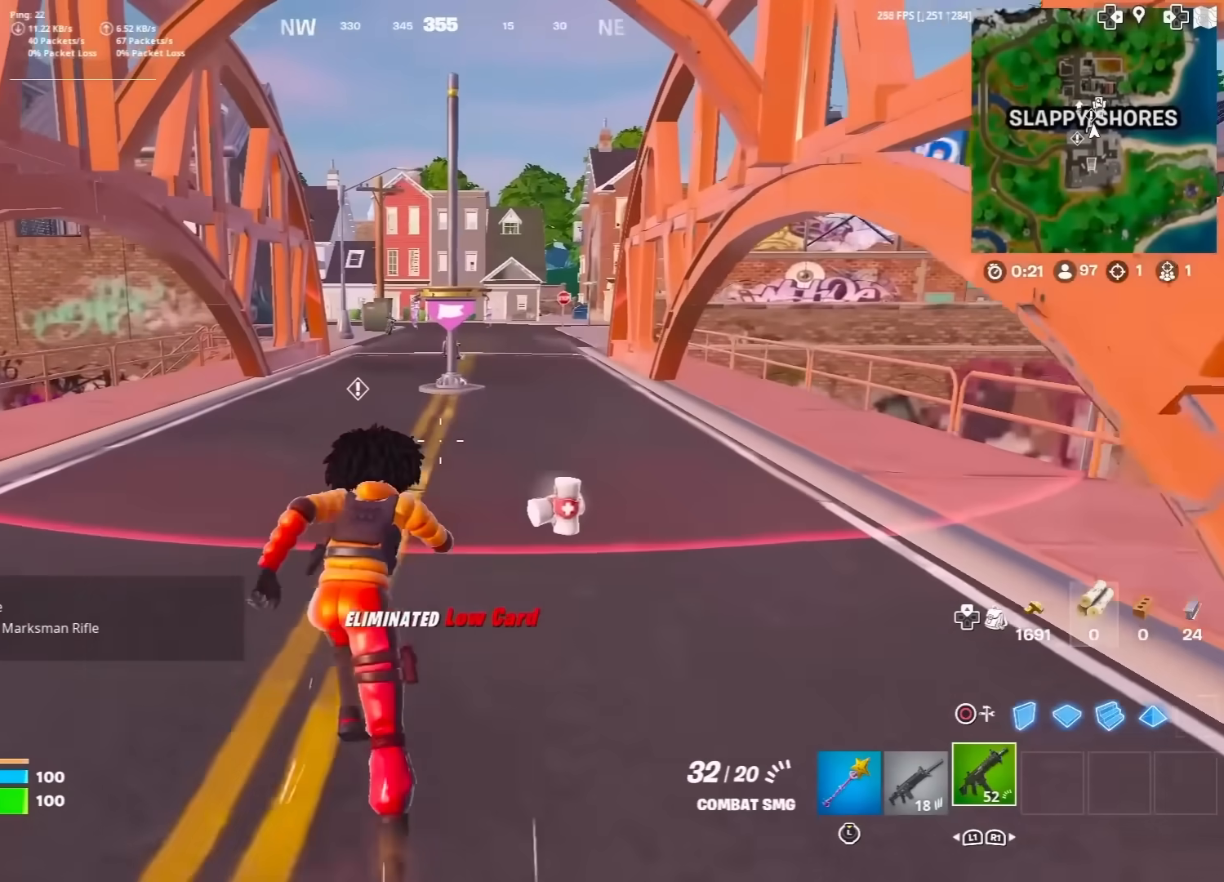
{"buttons": [], "left_stick": "up-left", "right_stick": "center", "events": [[100, "right_stick", "up"], [183, "right_stick", "center"]]}
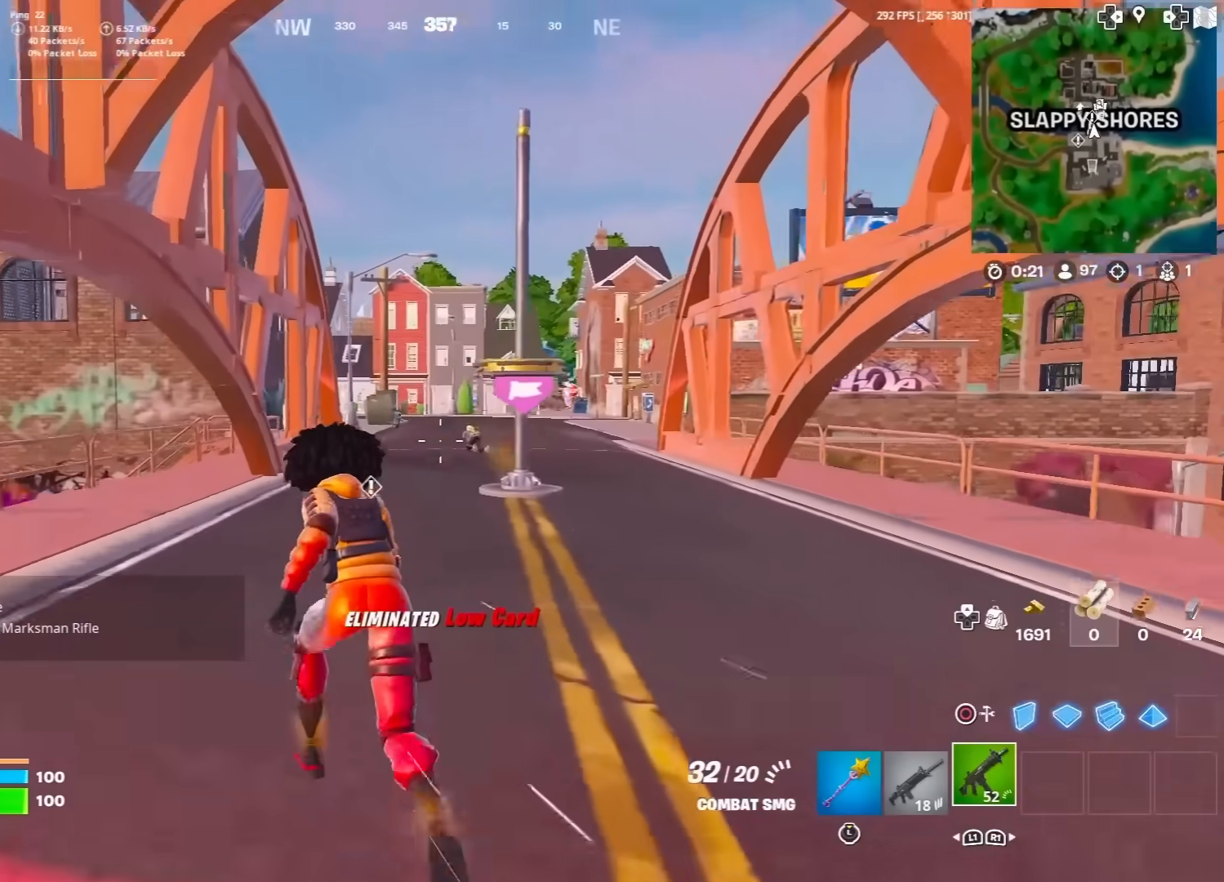
{"buttons": [], "left_stick": "up", "right_stick": "center", "events": [[283, "left_stick", "up"]]}
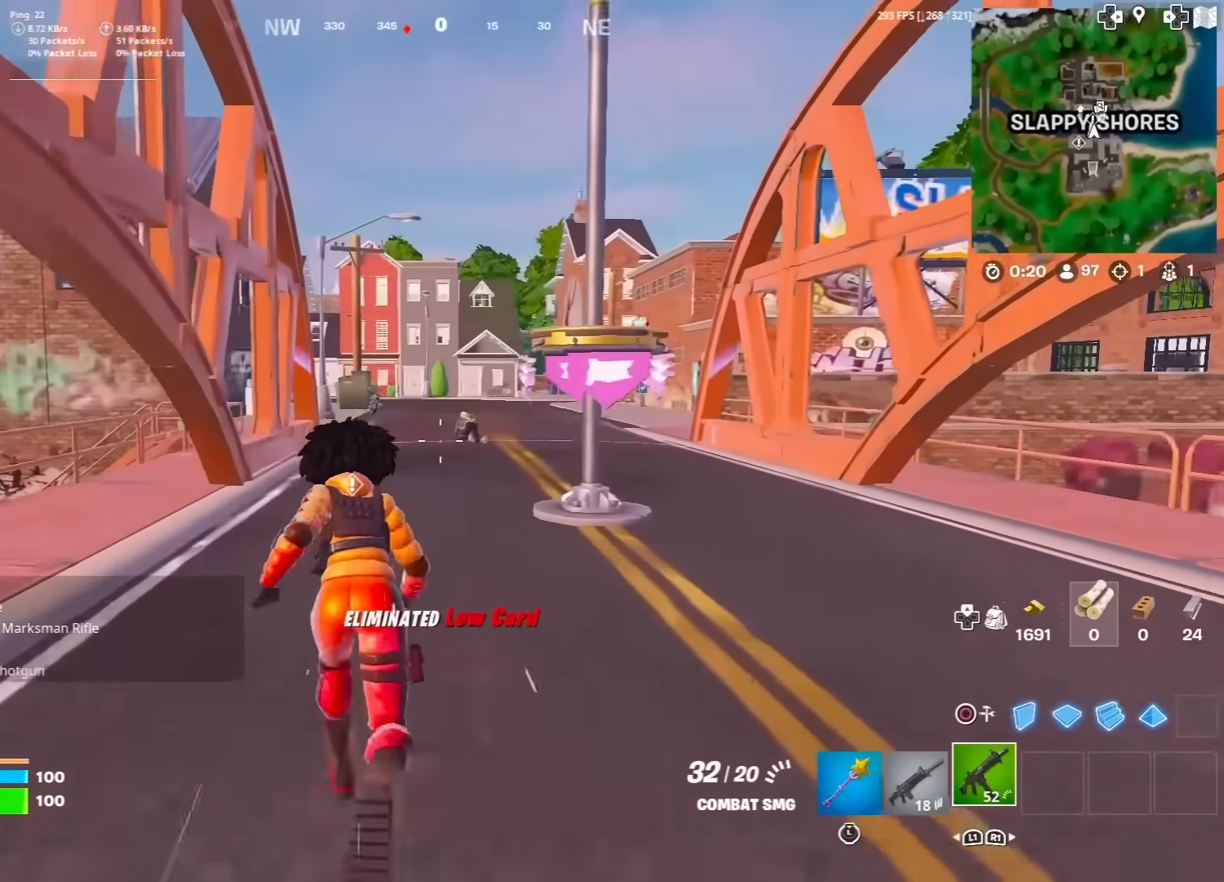
{"buttons": ["L2"], "left_stick": "up", "right_stick": "center", "events": [[50, "R3", "down"], [133, "R3", "up"], [233, "L2", "down"], [367, "right_stick", "up"], [433, "right_stick", "center"]]}
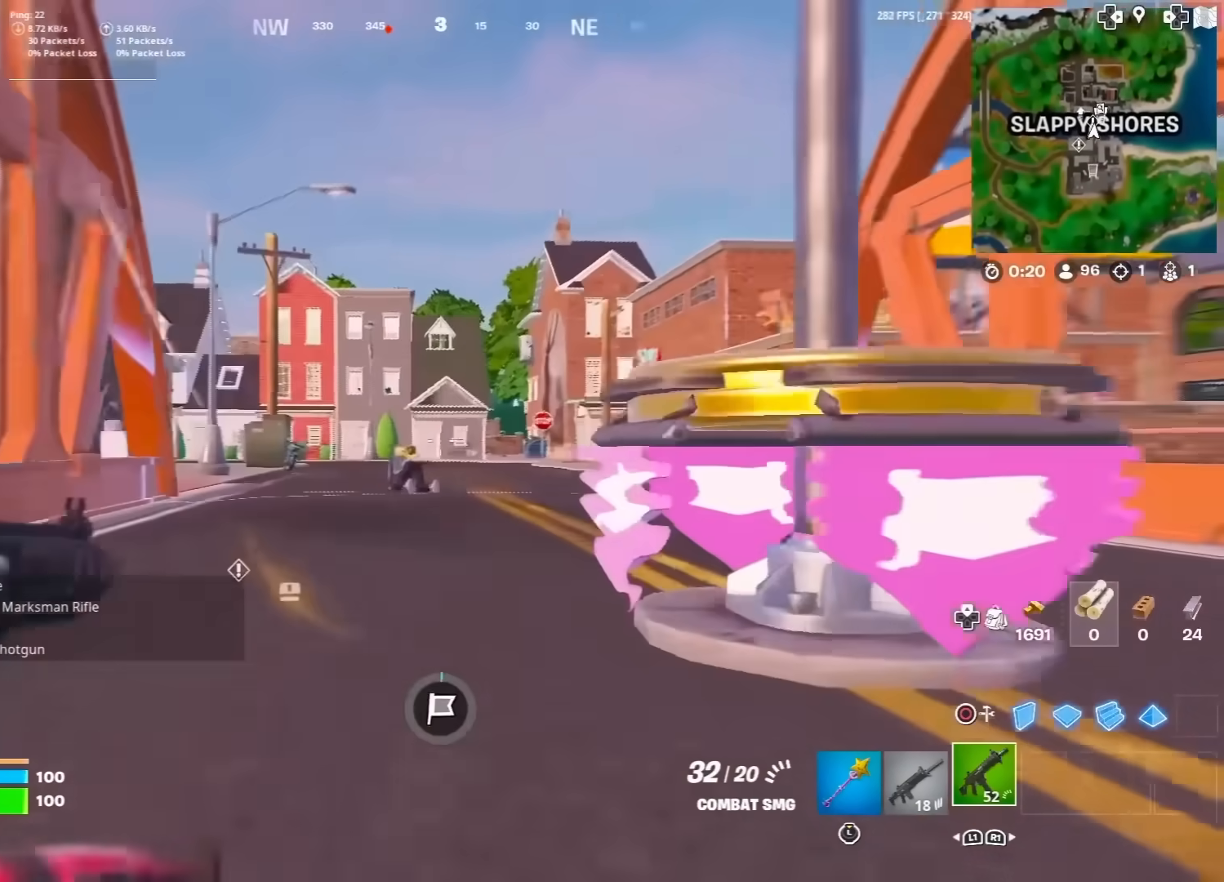
{"buttons": ["L2", "R2"], "left_stick": "up", "right_stick": "center", "events": [[183, "right_stick", "down-left"], [367, "right_stick", "center"], [467, "R2", "down"]]}
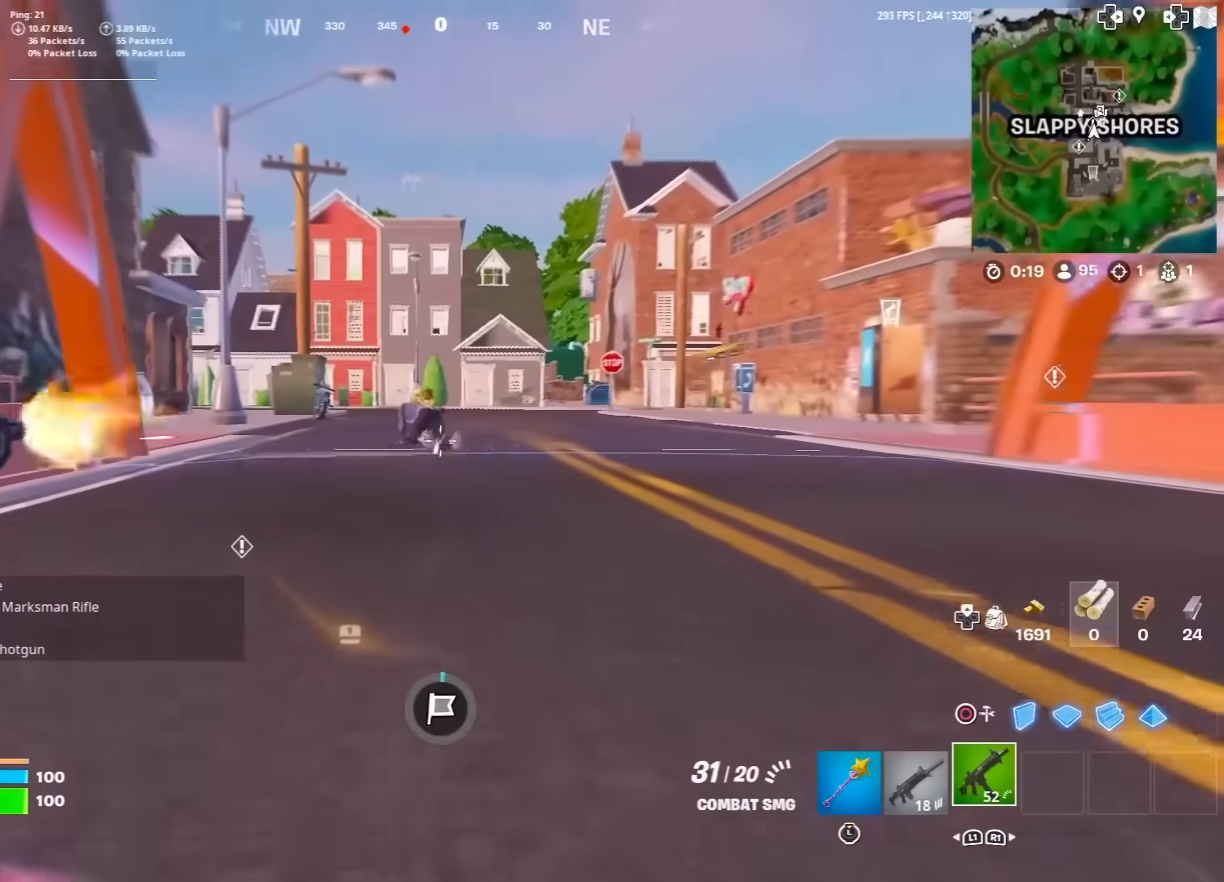
{"buttons": ["L2", "R2"], "left_stick": "up", "right_stick": "down-left", "events": [[83, "right_stick", "down"], [217, "right_stick", "center"], [283, "right_stick", "down-left"]]}
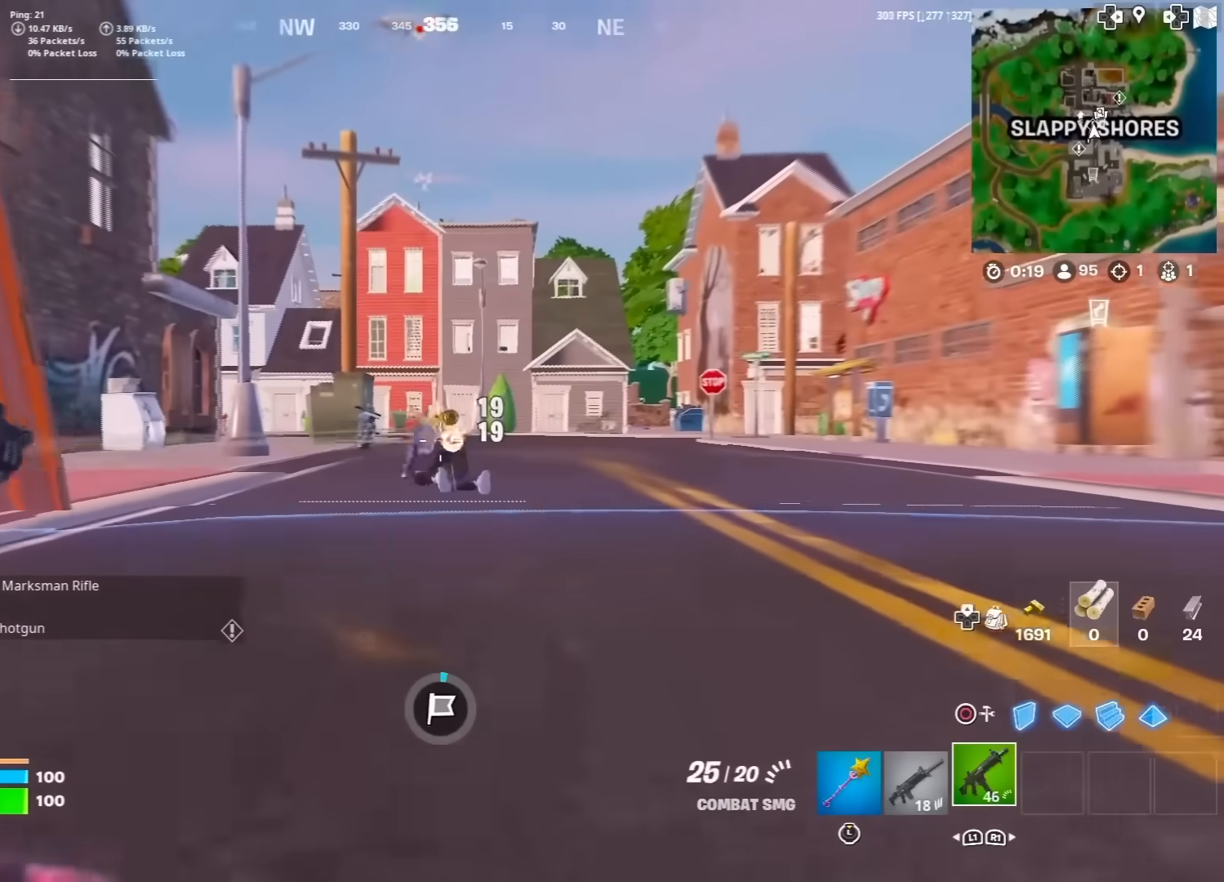
{"buttons": [], "left_stick": "up", "right_stick": "down", "events": [[217, "right_stick", "down"], [317, "L2", "up"], [317, "R2", "up"], [383, "R3", "down"], [467, "R3", "up"]]}
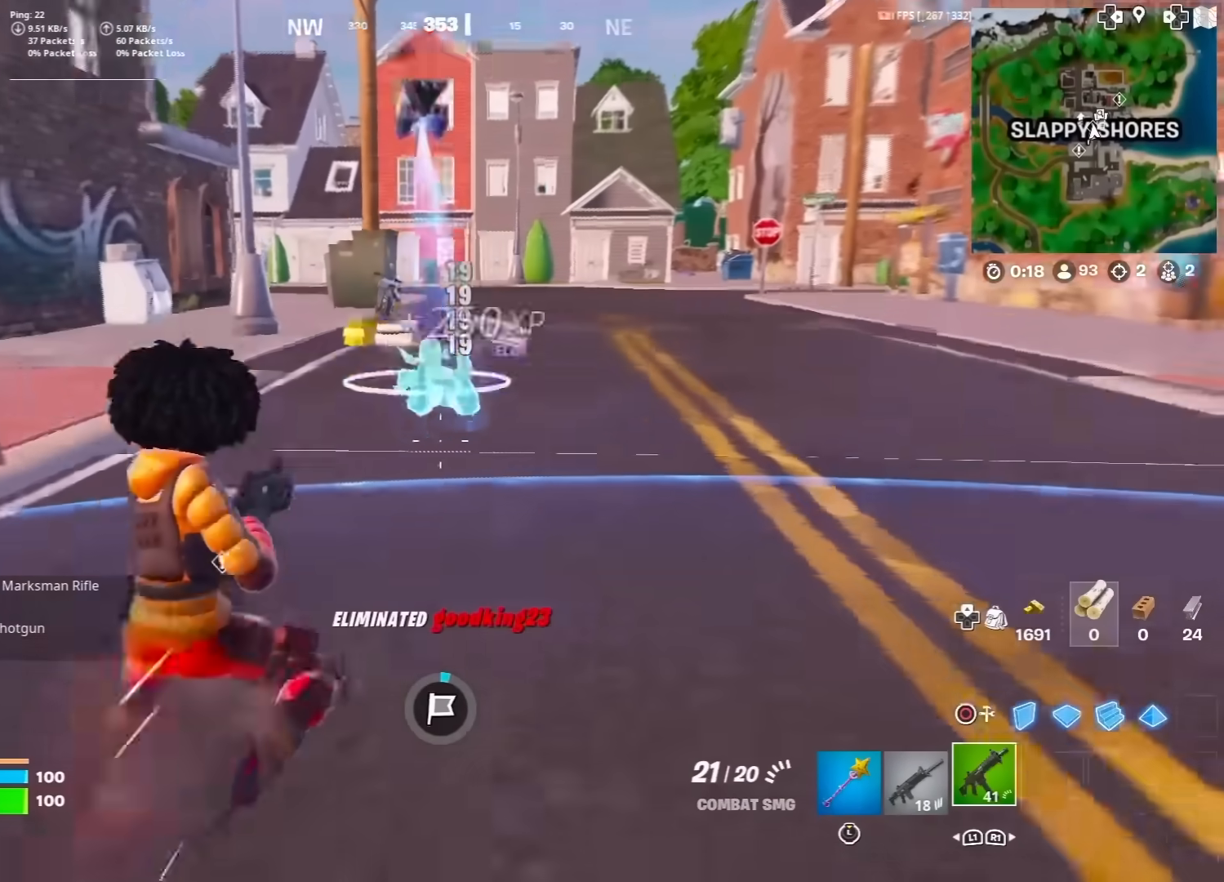
{"buttons": ["L3"], "left_stick": "up-right", "right_stick": "center", "events": [[50, "right_stick", "center"], [183, "left_stick", "up-right"], [467, "L3", "down"]]}
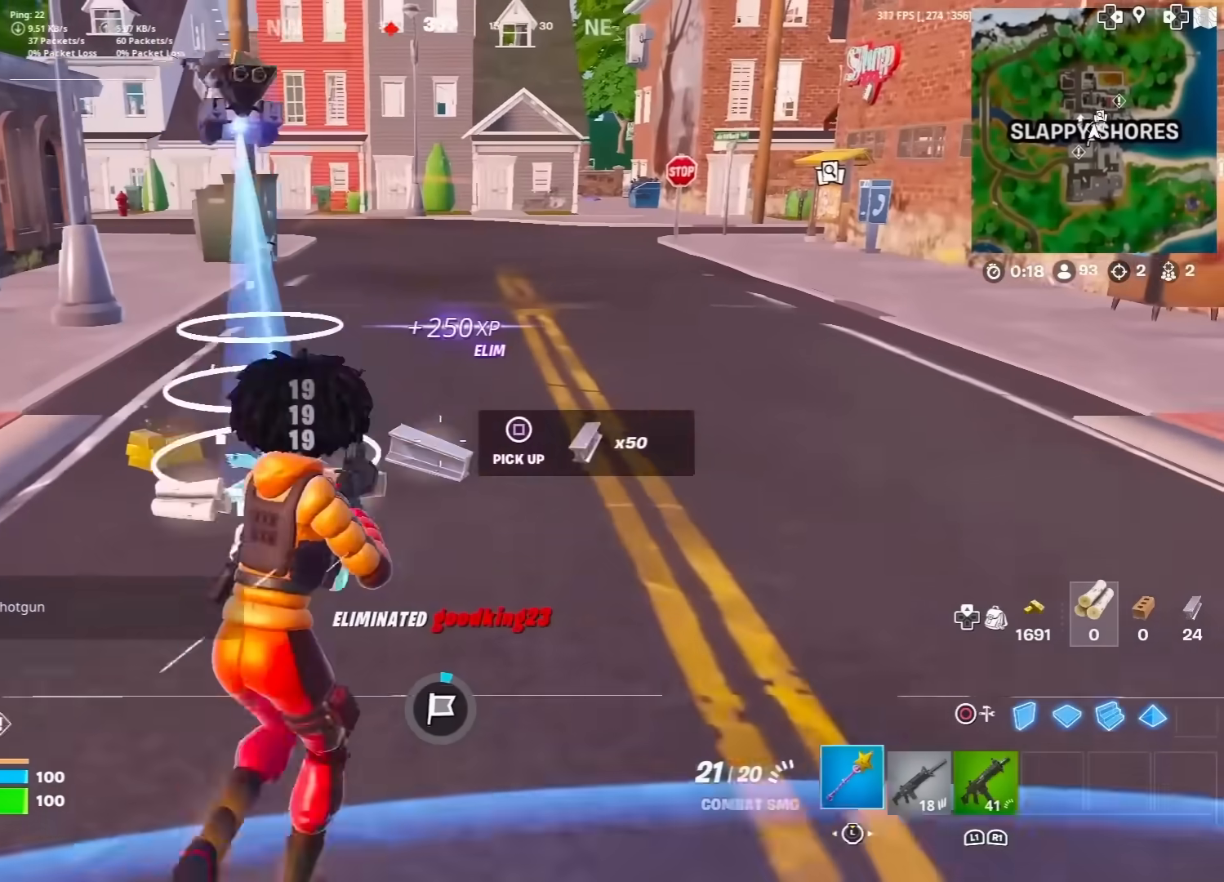
{"buttons": [], "left_stick": "up-left", "right_stick": "center", "events": [[50, "SQUARE", "down"], [100, "L3", "up"], [117, "SQUARE", "up"], [167, "left_stick", "up-left"], [200, "SQUARE", "down"], [233, "L3", "down"], [233, "right_stick", "left"], [283, "SQUARE", "up"], [350, "L3", "up"], [367, "right_stick", "center"], [383, "SQUARE", "down"], [433, "SQUARE", "up"]]}
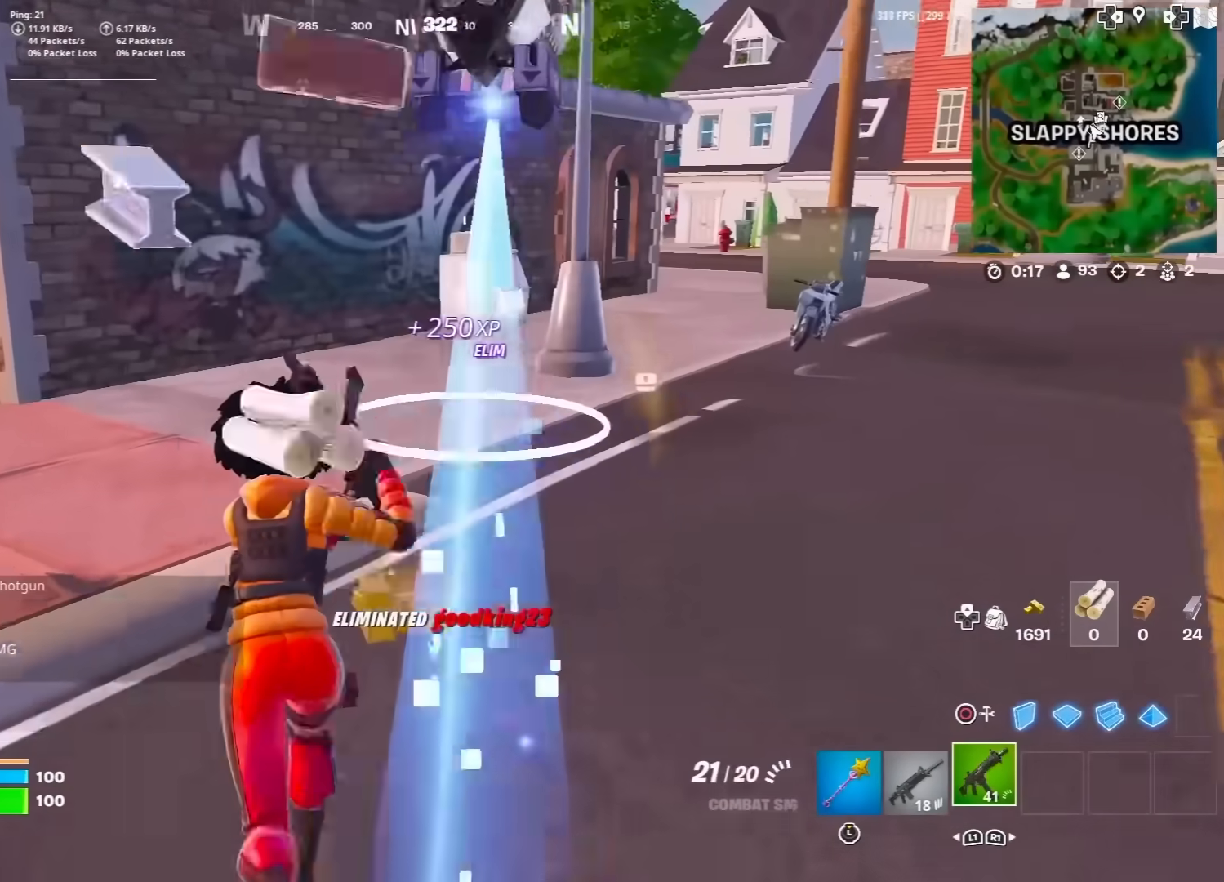
{"buttons": [], "left_stick": "up", "right_stick": "center", "events": [[17, "left_stick", "up"]]}
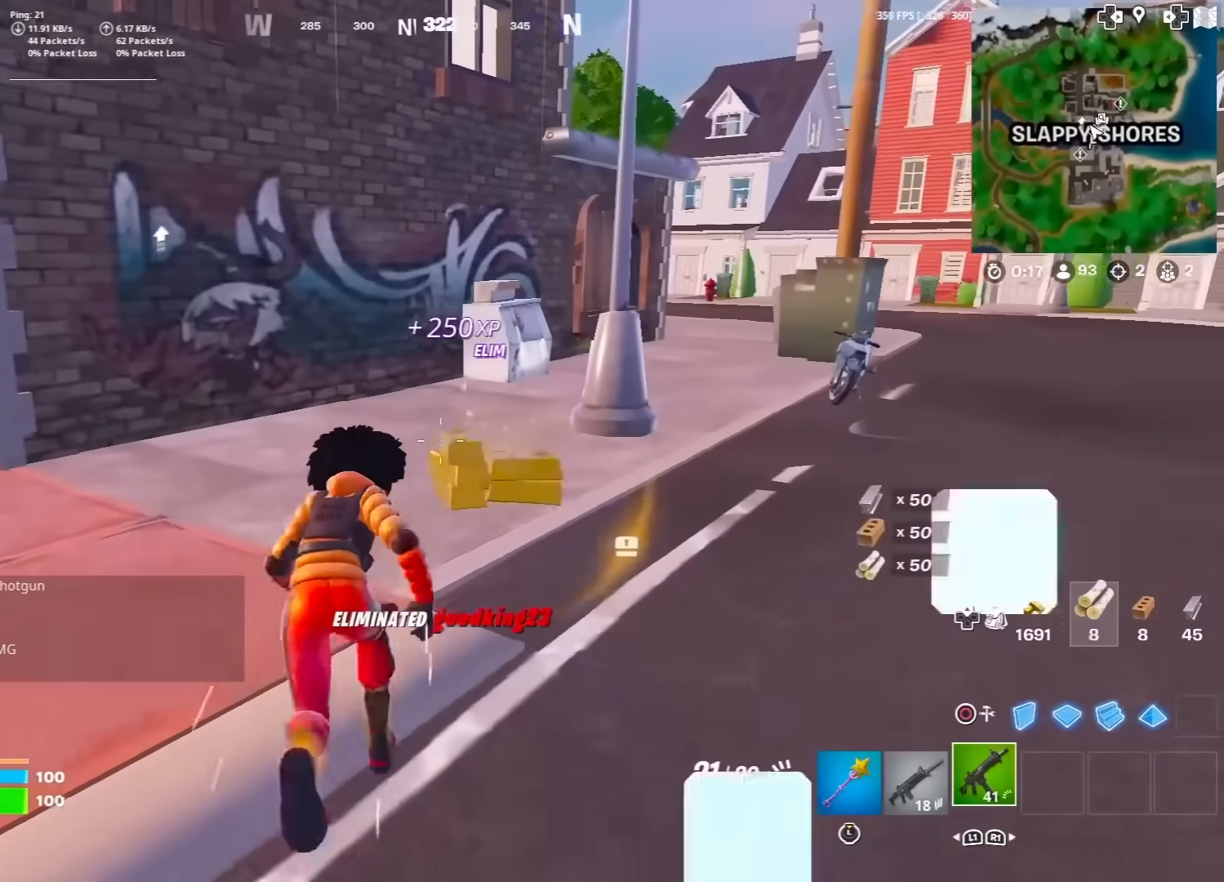
{"buttons": [], "left_stick": "down-left", "right_stick": "center", "events": [[350, "R3", "down"], [483, "R3", "up"], [500, "left_stick", "down-left"]]}
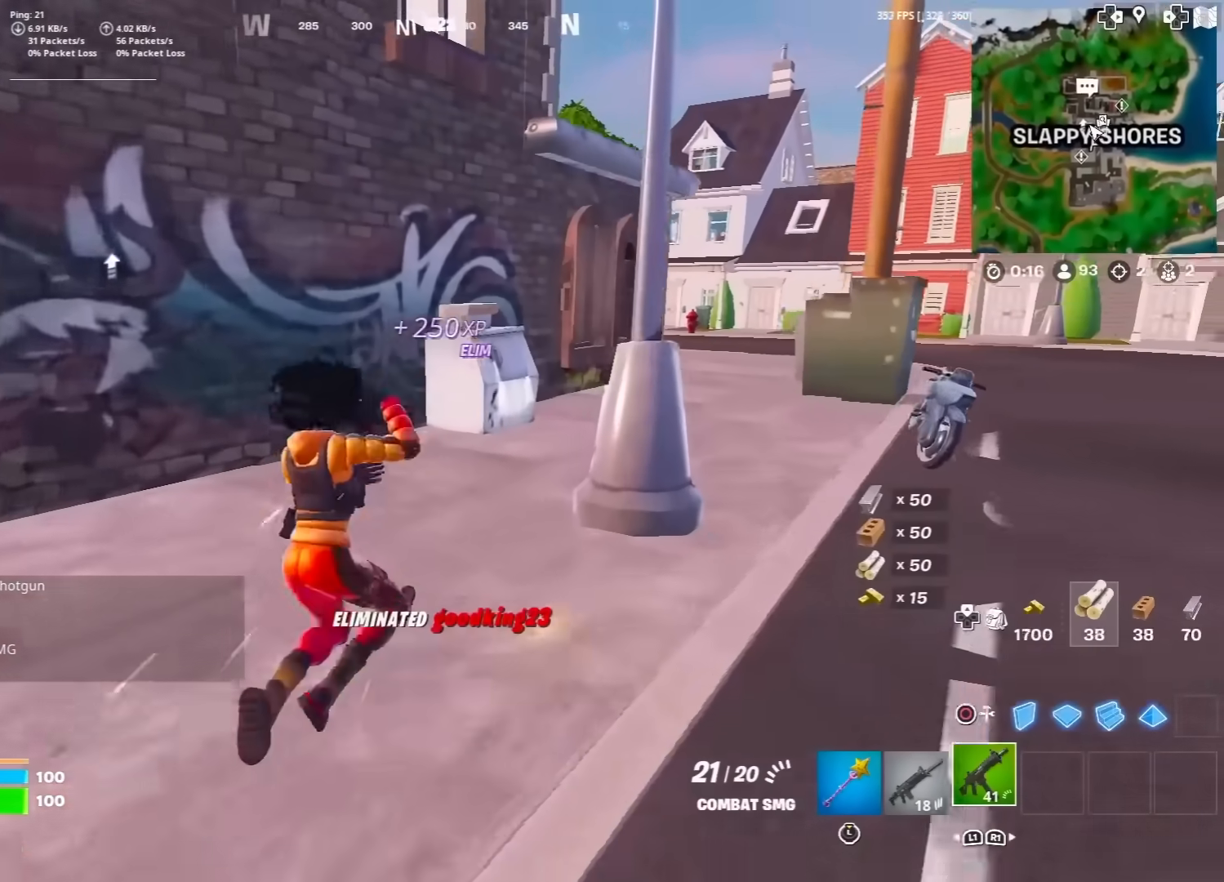
{"buttons": [], "left_stick": "up", "right_stick": "center", "events": [[17, "left_stick", "center"], [283, "left_stick", "up"], [367, "R3", "down"], [467, "R3", "up"]]}
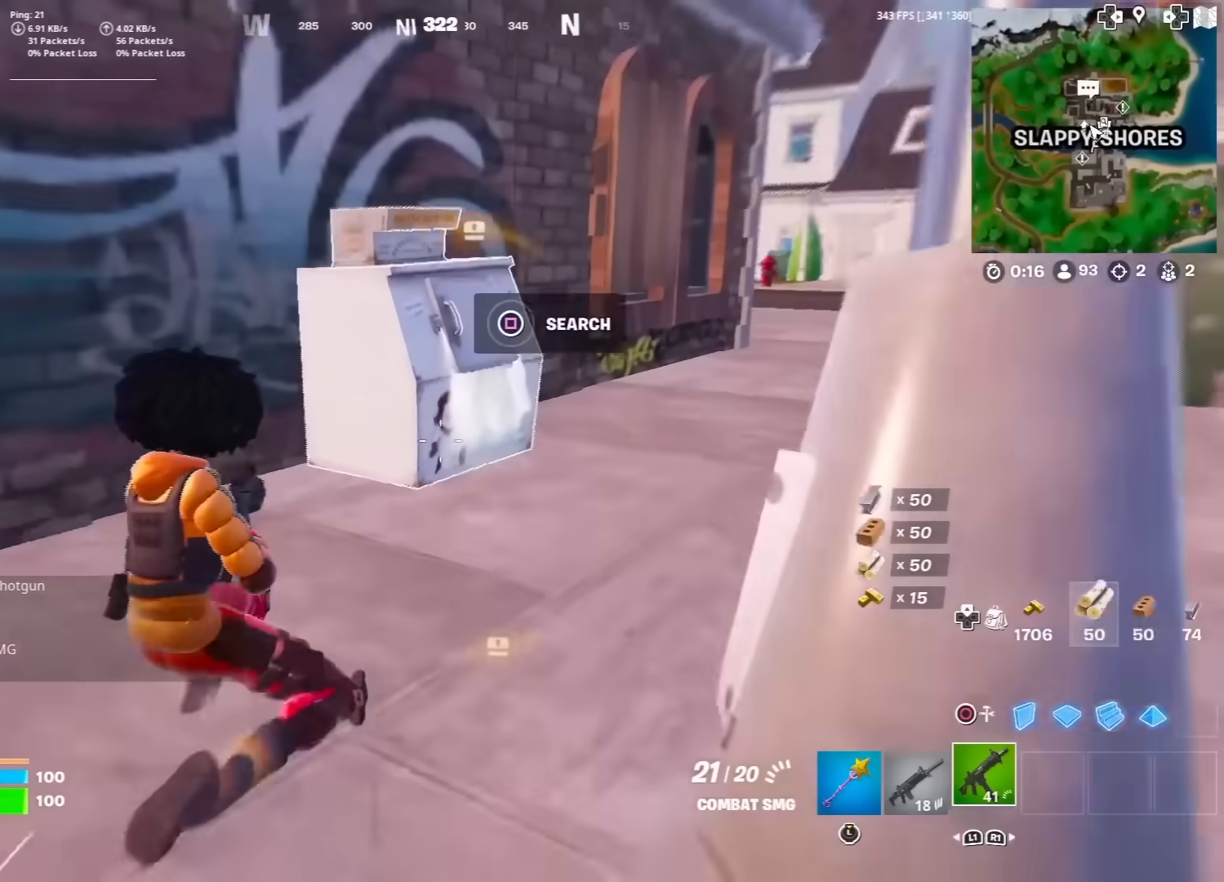
{"buttons": ["SQUARE"], "left_stick": "up", "right_stick": "center", "events": [[117, "SQUARE", "down"], [200, "SQUARE", "up"], [267, "SQUARE", "down"]]}
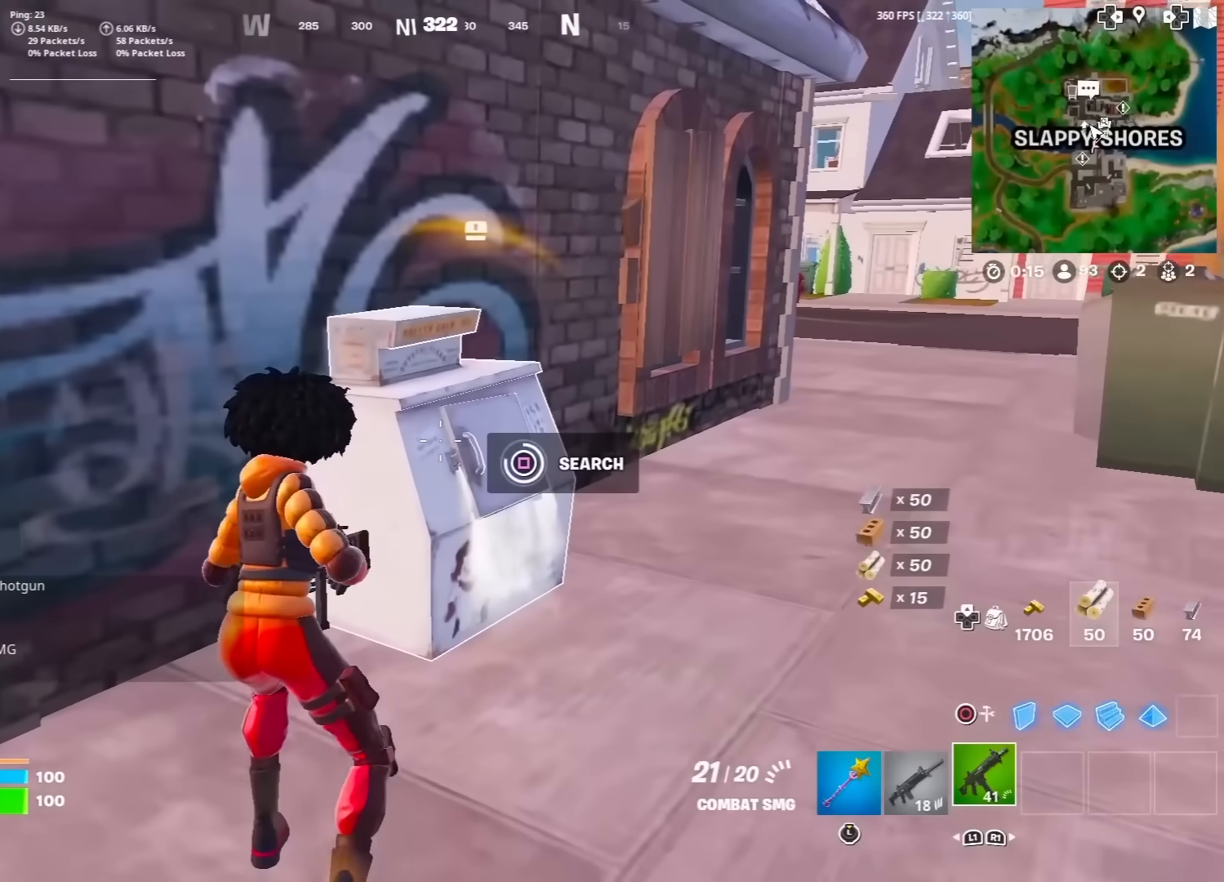
{"buttons": [], "left_stick": "up-right", "right_stick": "down-right", "events": [[150, "SQUARE", "up"], [150, "right_stick", "right"], [233, "L3", "down"], [250, "left_stick", "up-left"], [267, "SQUARE", "down"], [267, "right_stick", "center"], [350, "L3", "up"], [350, "SQUARE", "up"], [417, "right_stick", "down-right"], [433, "SQUARE", "down"], [483, "left_stick", "up-right"], [500, "SQUARE", "up"]]}
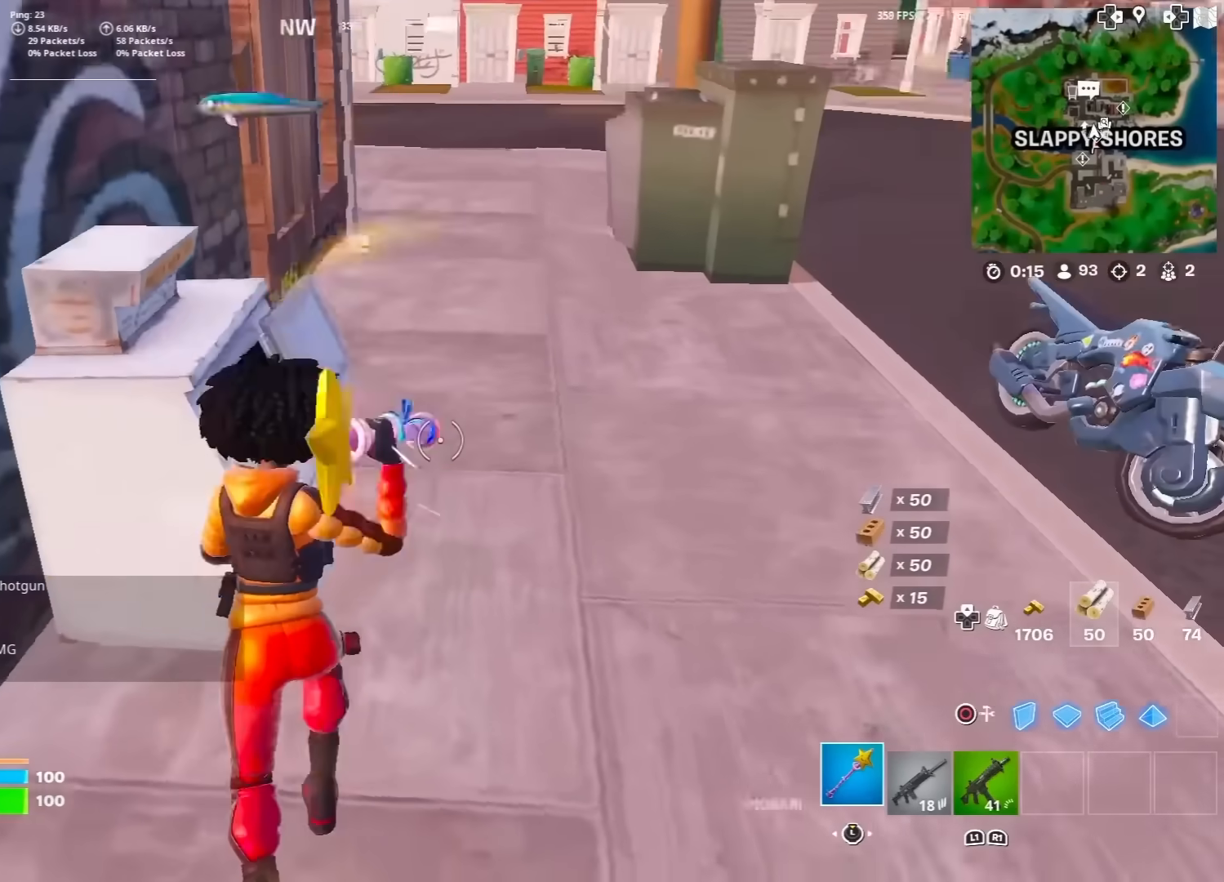
{"buttons": [], "left_stick": "up", "right_stick": "center", "events": [[83, "SQUARE", "down"], [83, "right_stick", "center"], [183, "SQUARE", "up"], [183, "right_stick", "up"], [200, "L3", "down"], [317, "left_stick", "up"], [317, "right_stick", "center"], [350, "L3", "up"]]}
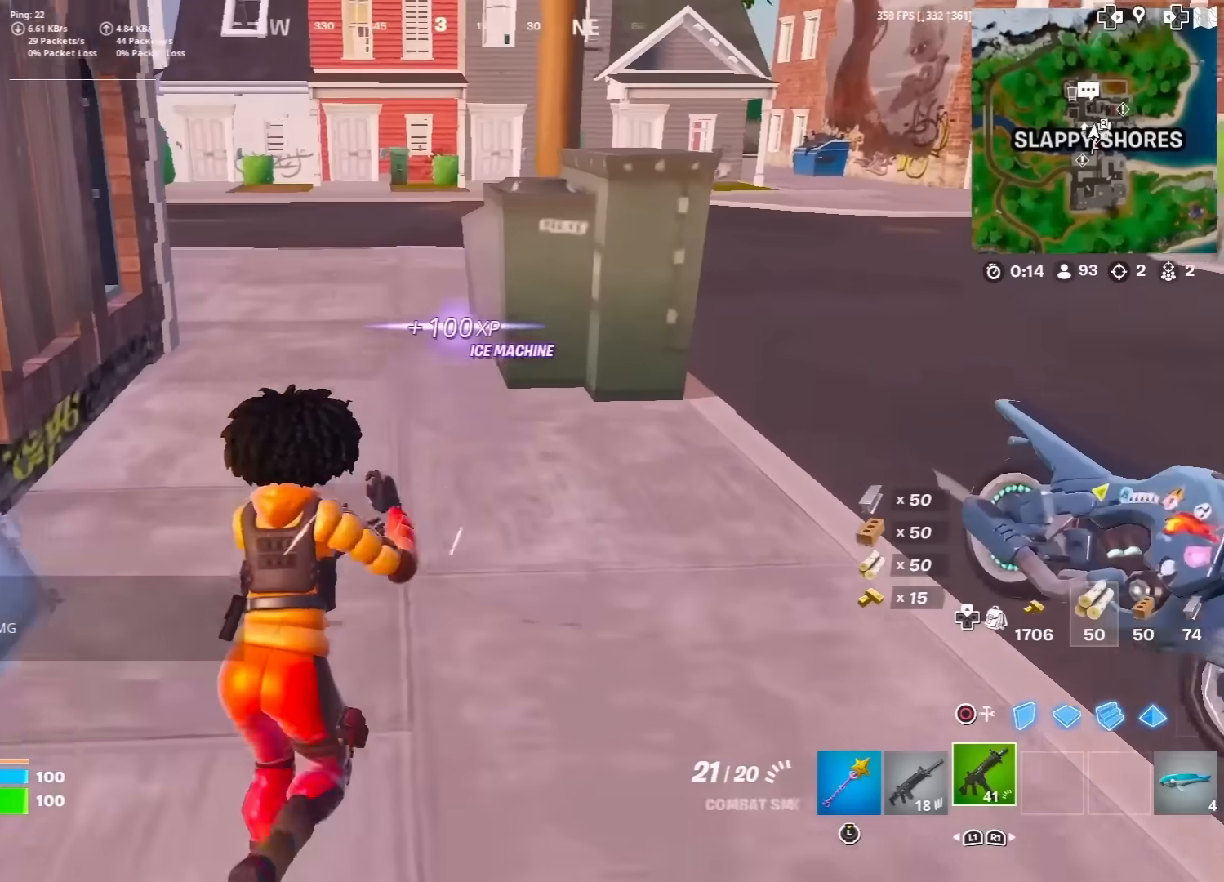
{"buttons": [], "left_stick": "up", "right_stick": "center", "events": [[33, "right_stick", "up-left"], [83, "right_stick", "center"], [333, "right_stick", "left"], [400, "right_stick", "center"]]}
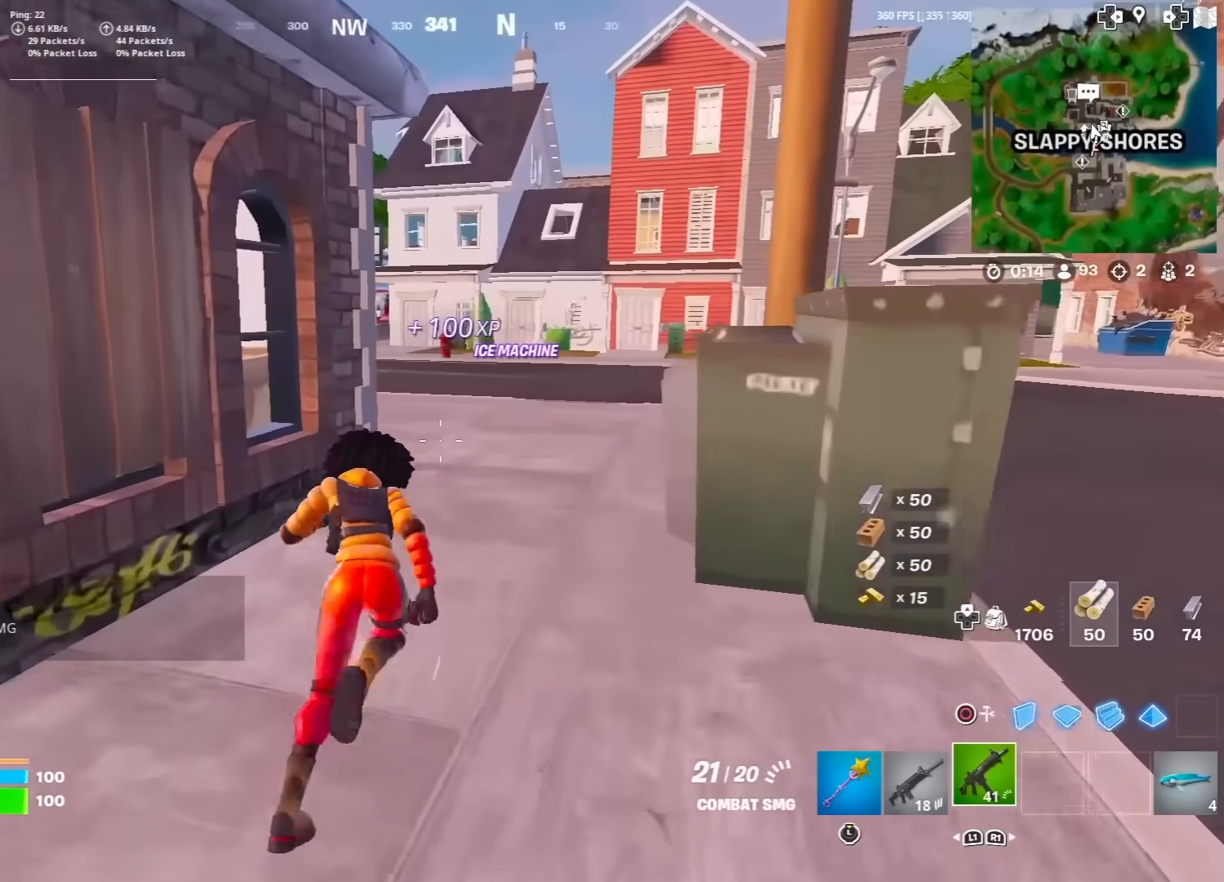
{"buttons": [], "left_stick": "up-right", "right_stick": "center", "events": [[67, "left_stick", "up-right"], [317, "right_stick", "left"], [400, "right_stick", "center"]]}
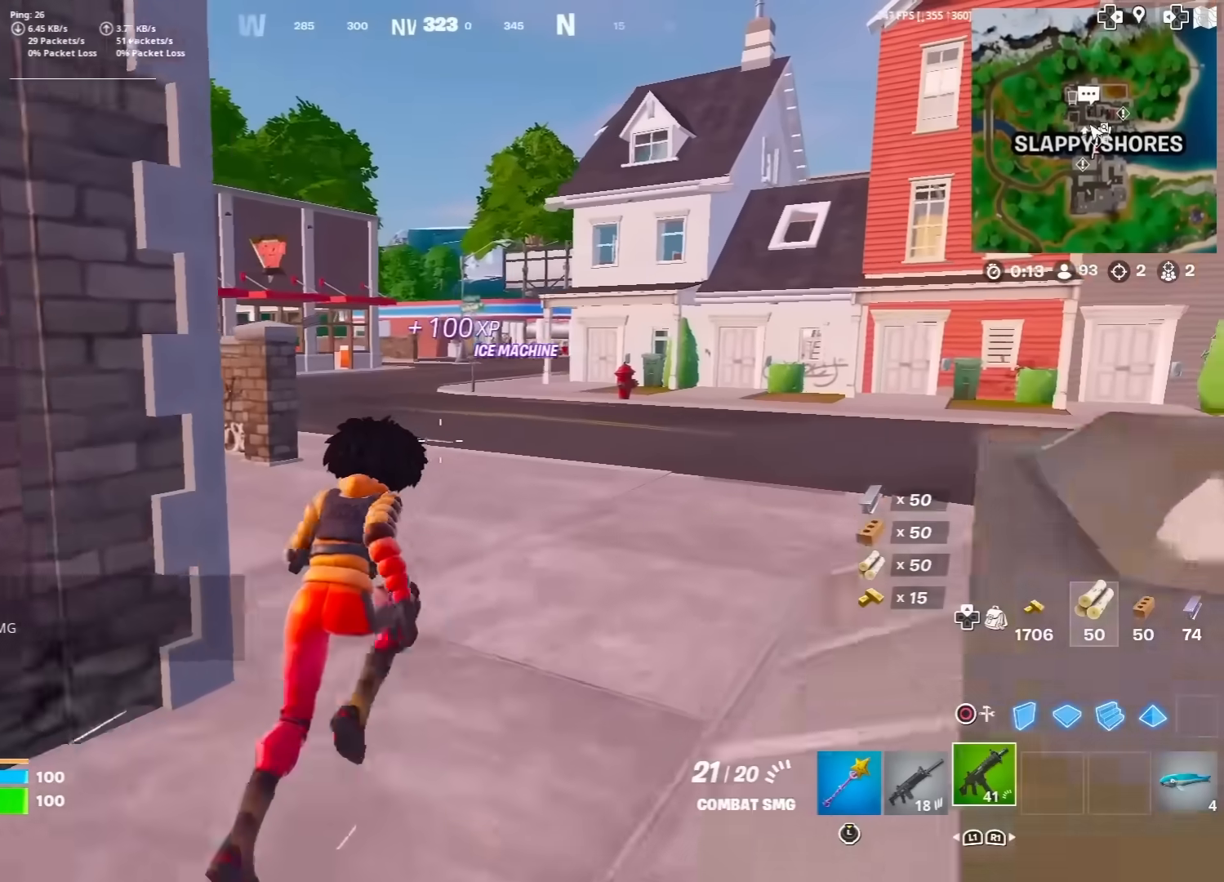
{"buttons": [], "left_stick": "up-right", "right_stick": "center", "events": [[333, "right_stick", "left"], [450, "right_stick", "center"]]}
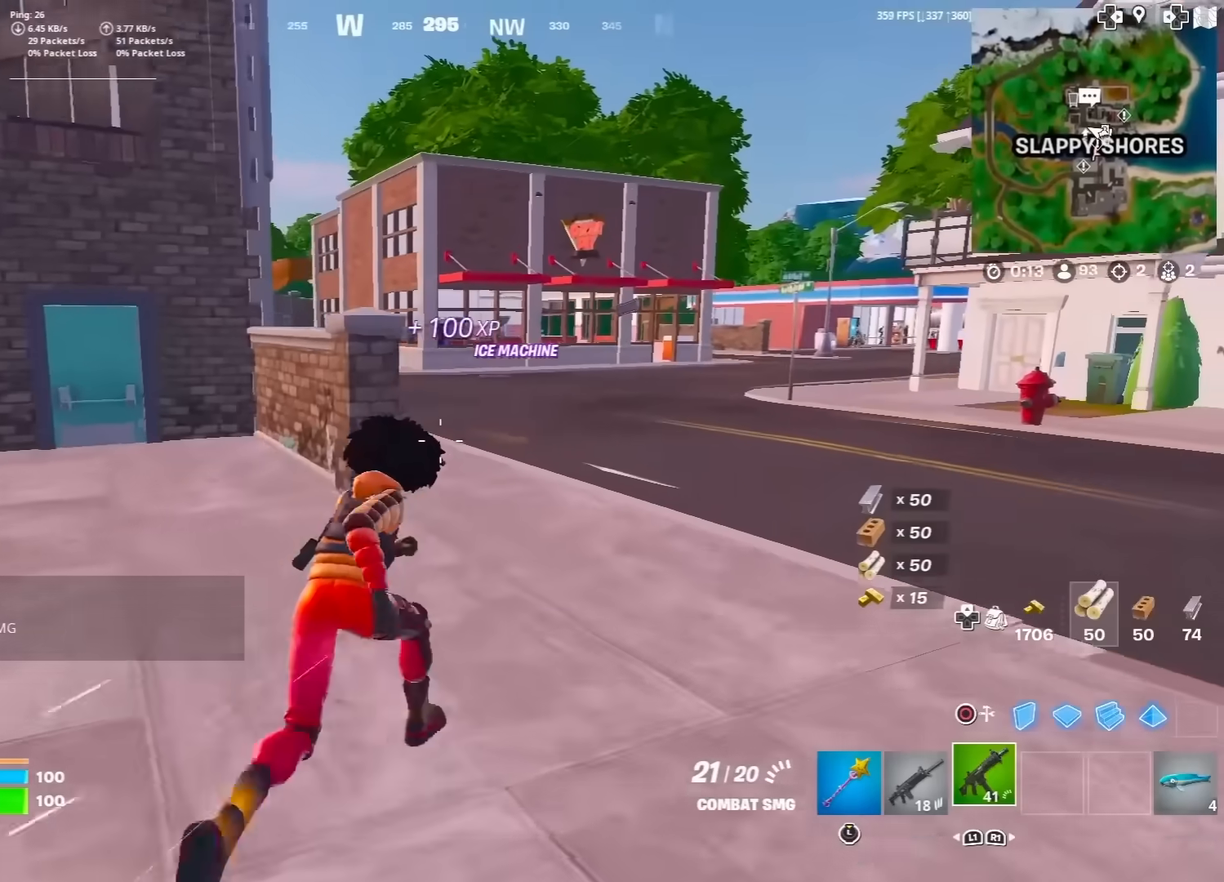
{"buttons": ["R3"], "left_stick": "up-right", "right_stick": "center", "events": [[417, "R3", "down"]]}
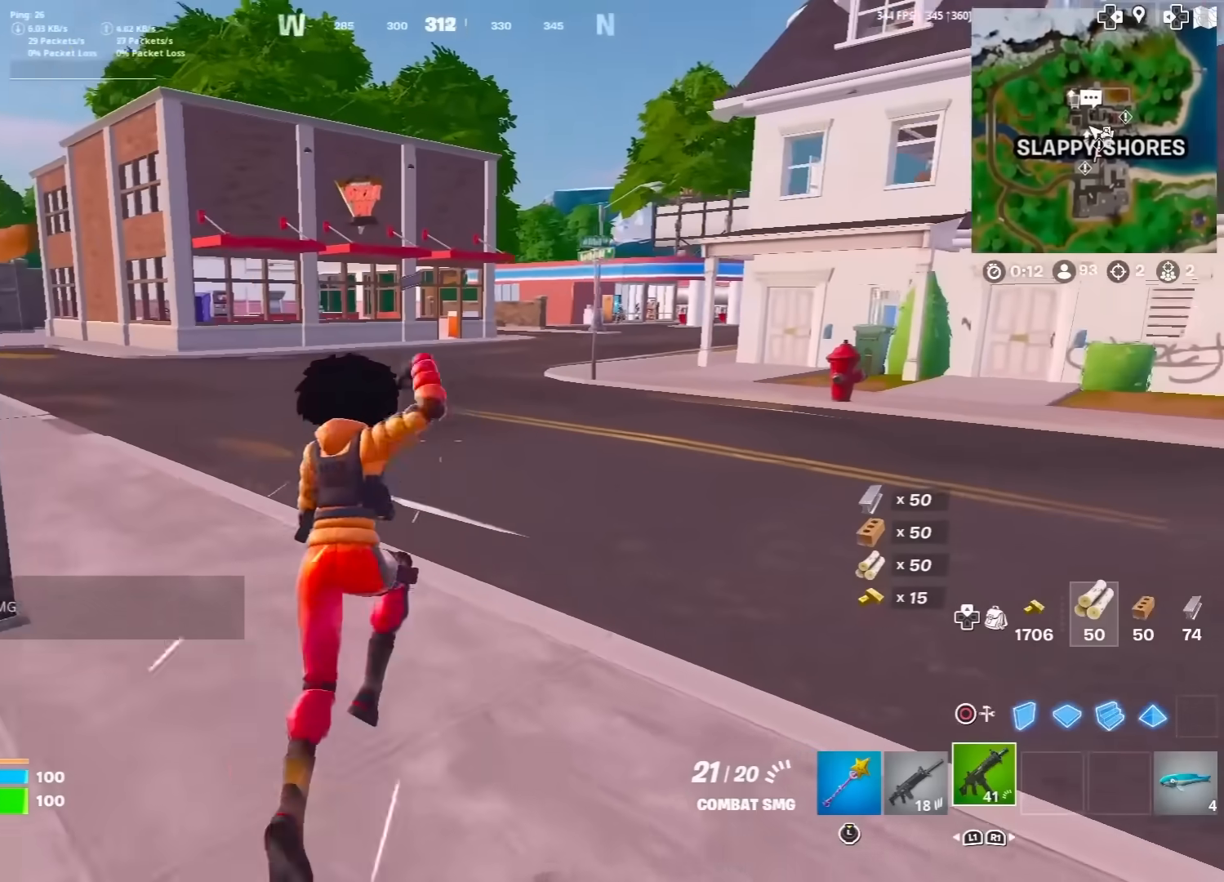
{"buttons": [], "left_stick": "up", "right_stick": "center", "events": [[33, "R3", "up"], [67, "left_stick", "center"], [83, "SQUARE", "down"], [183, "SQUARE", "up"], [233, "right_stick", "right"], [250, "SQUARE", "down"], [317, "SQUARE", "up"], [317, "right_stick", "center"], [400, "left_stick", "up"], [417, "SQUARE", "down"], [483, "SQUARE", "up"]]}
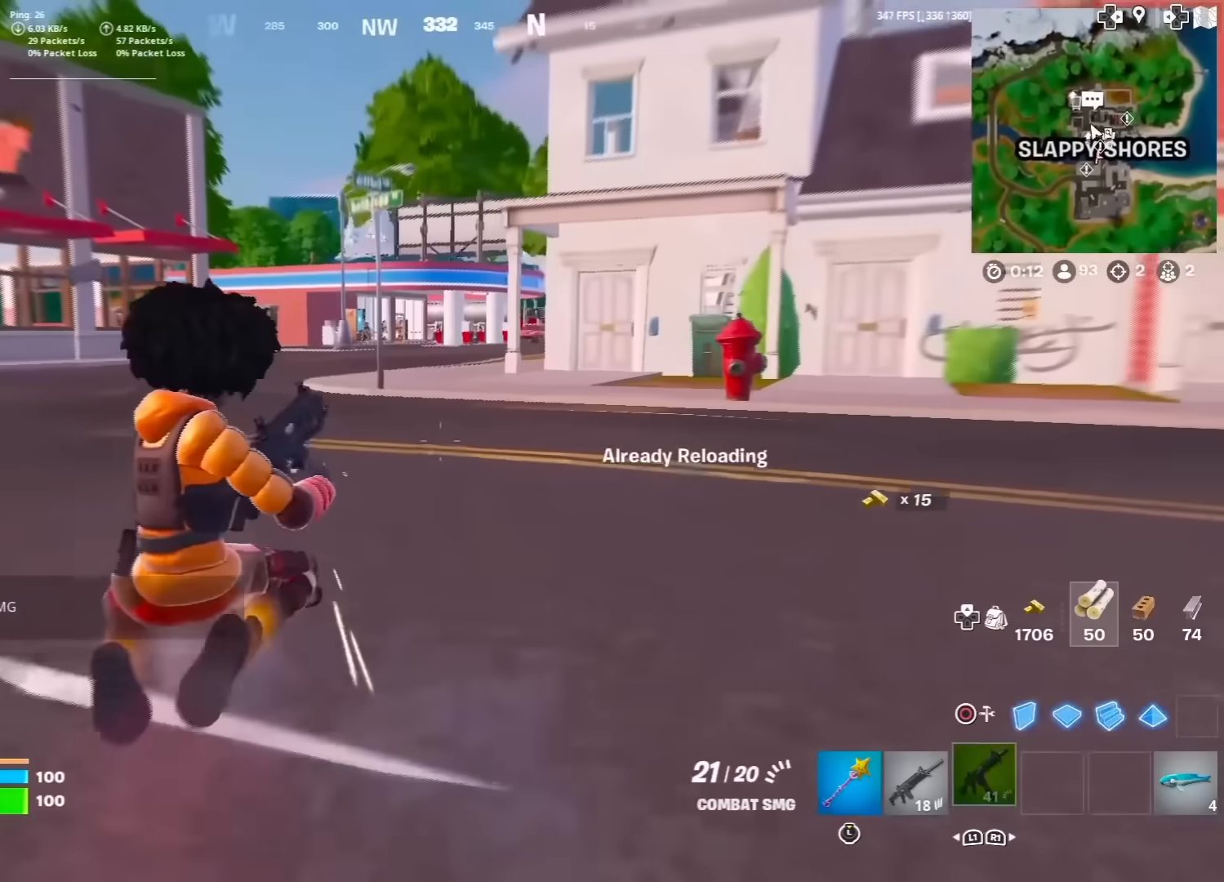
{"buttons": [], "left_stick": "up", "right_stick": "center", "events": [[83, "CROSS", "down"], [167, "CROSS", "up"]]}